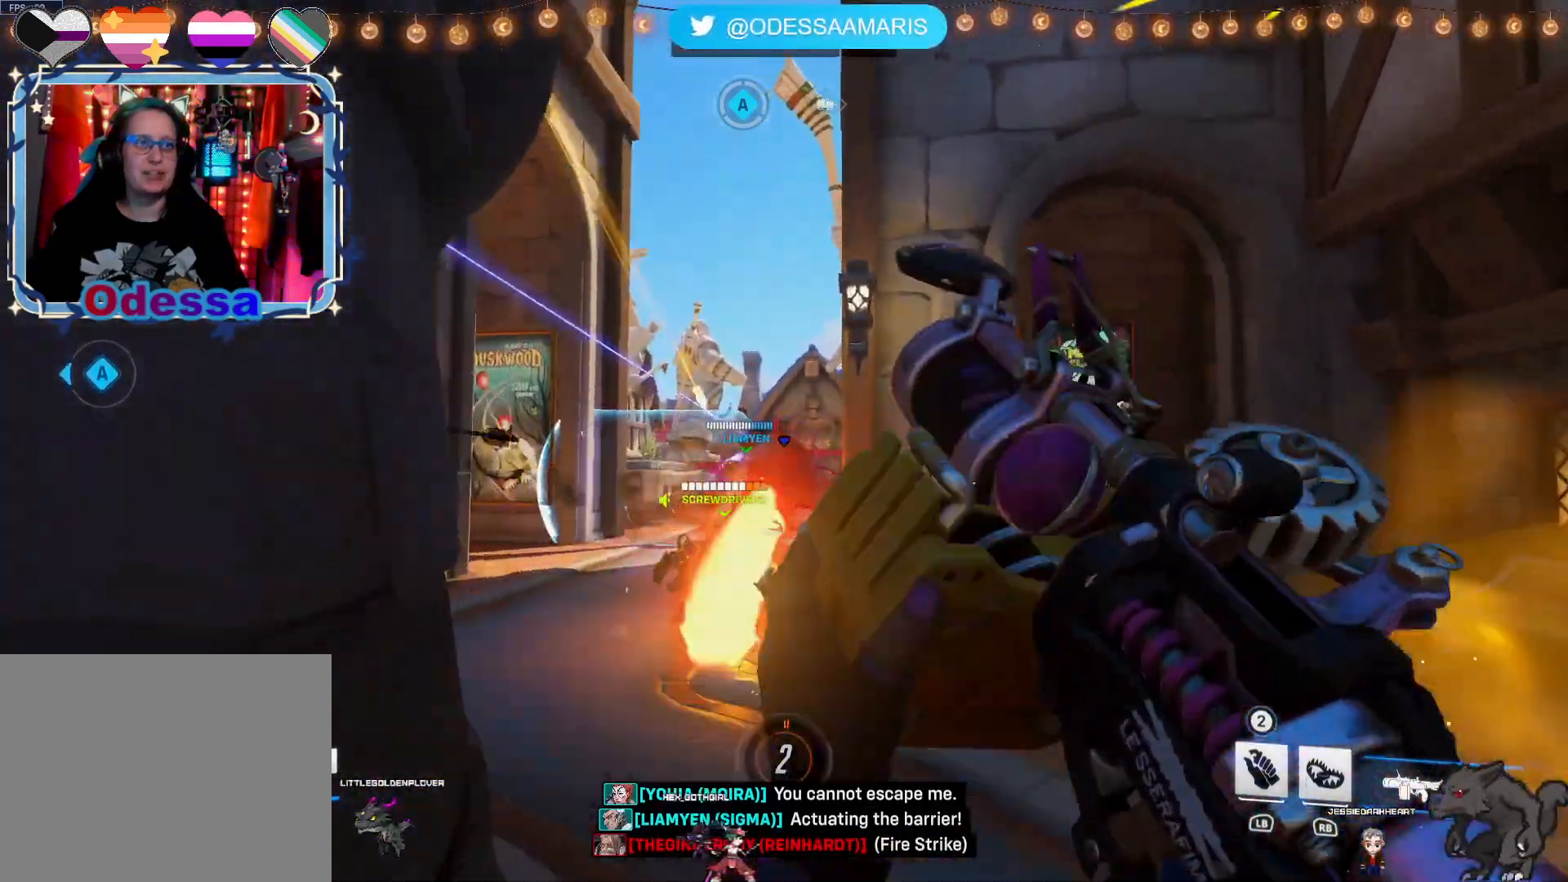
Gameplay with a controller (PlayStation layout); each line is a JSON object with the inputs held at the frame after it (dt_ms = milliseconds from this image to that frame). "events" lists button and stick changes between this image and that frame as [ms after this image, input, new state], when the widget could be followed in between.
{"dt_ms": 500, "buttons": ["R2"], "left_stick": "down-right", "right_stick": "center", "events": [[50, "left_stick", "left"], [167, "left_stick", "down"], [233, "left_stick", "down-right"], [283, "CROSS", "down"], [417, "CROSS", "up"]]}
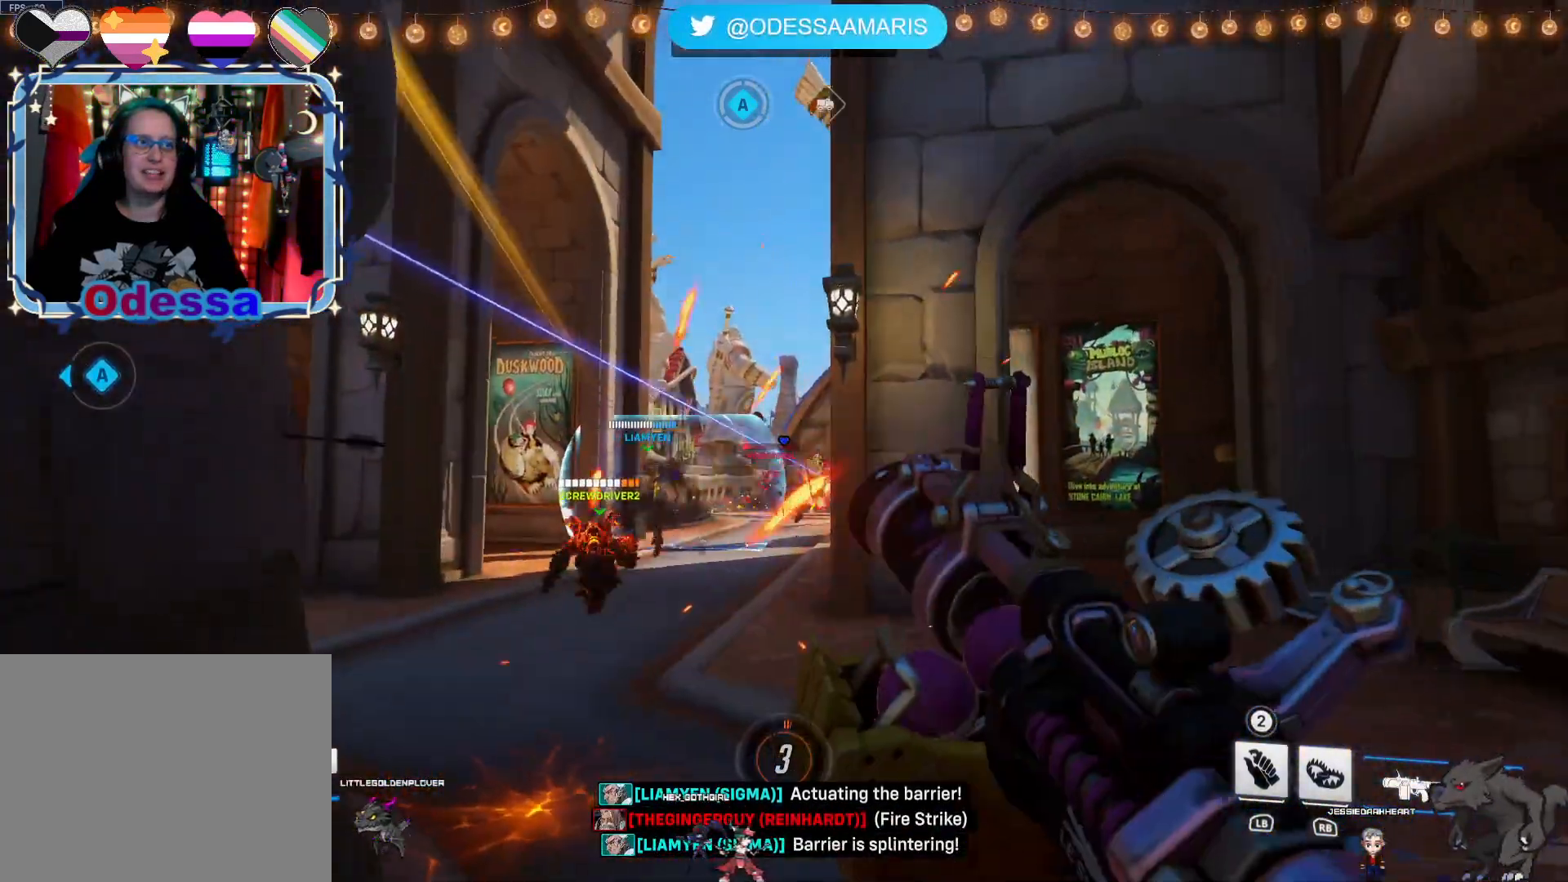
{"dt_ms": 500, "buttons": ["R2"], "left_stick": "down-left", "right_stick": "center", "events": [[50, "left_stick", "down"], [233, "left_stick", "down-left"]]}
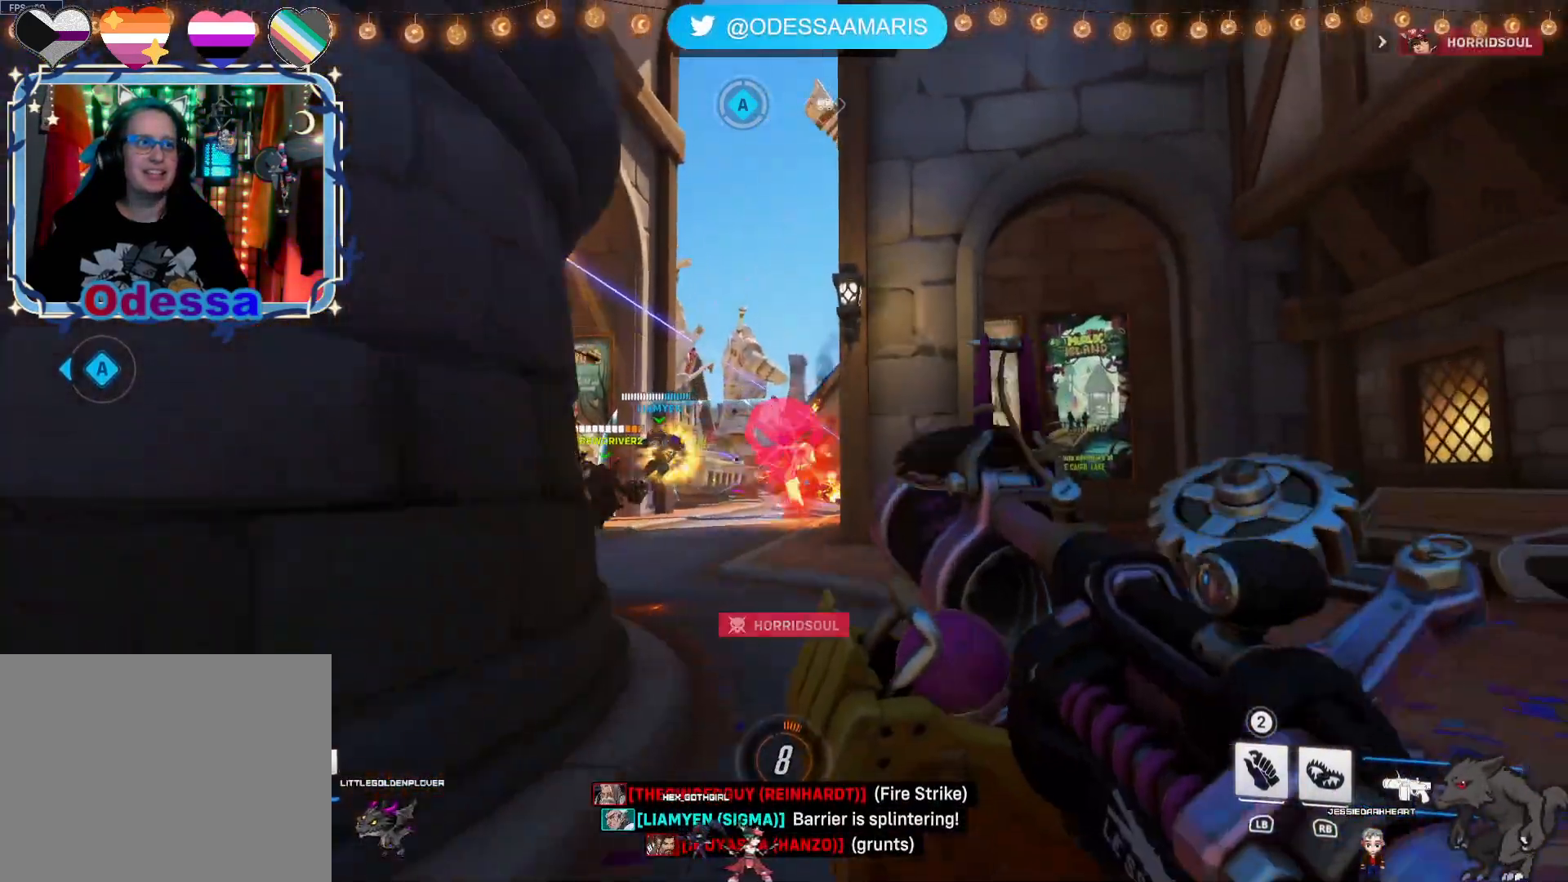
{"dt_ms": 500, "buttons": ["R2"], "left_stick": "up", "right_stick": "center", "events": [[117, "left_stick", "down-right"], [250, "left_stick", "up"]]}
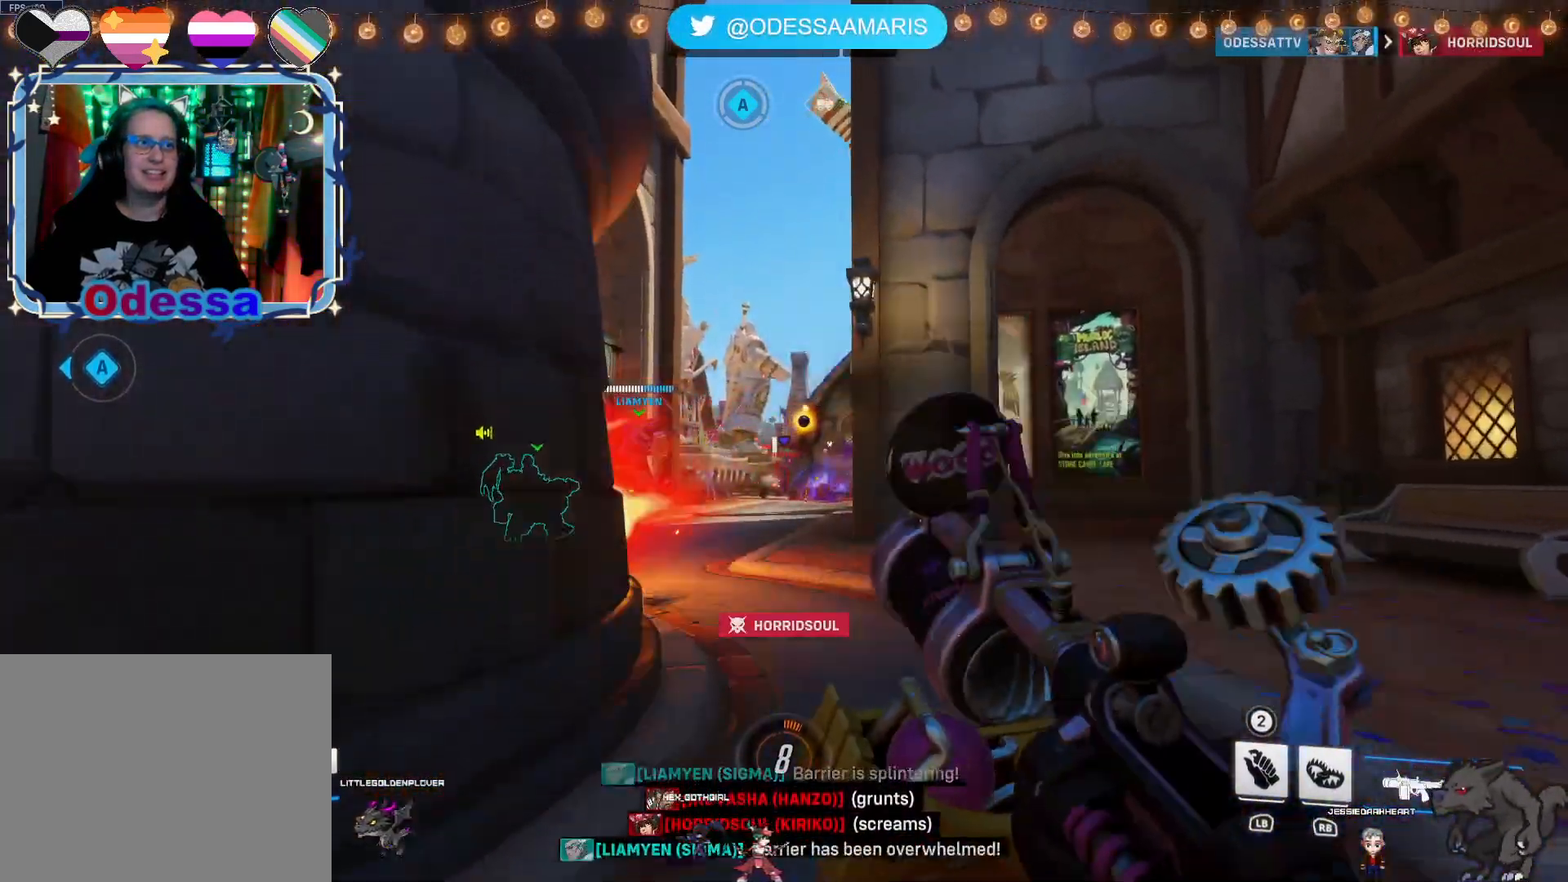
{"dt_ms": 500, "buttons": ["R2"], "left_stick": "up", "right_stick": "center", "events": [[150, "CROSS", "down"], [300, "CROSS", "up"]]}
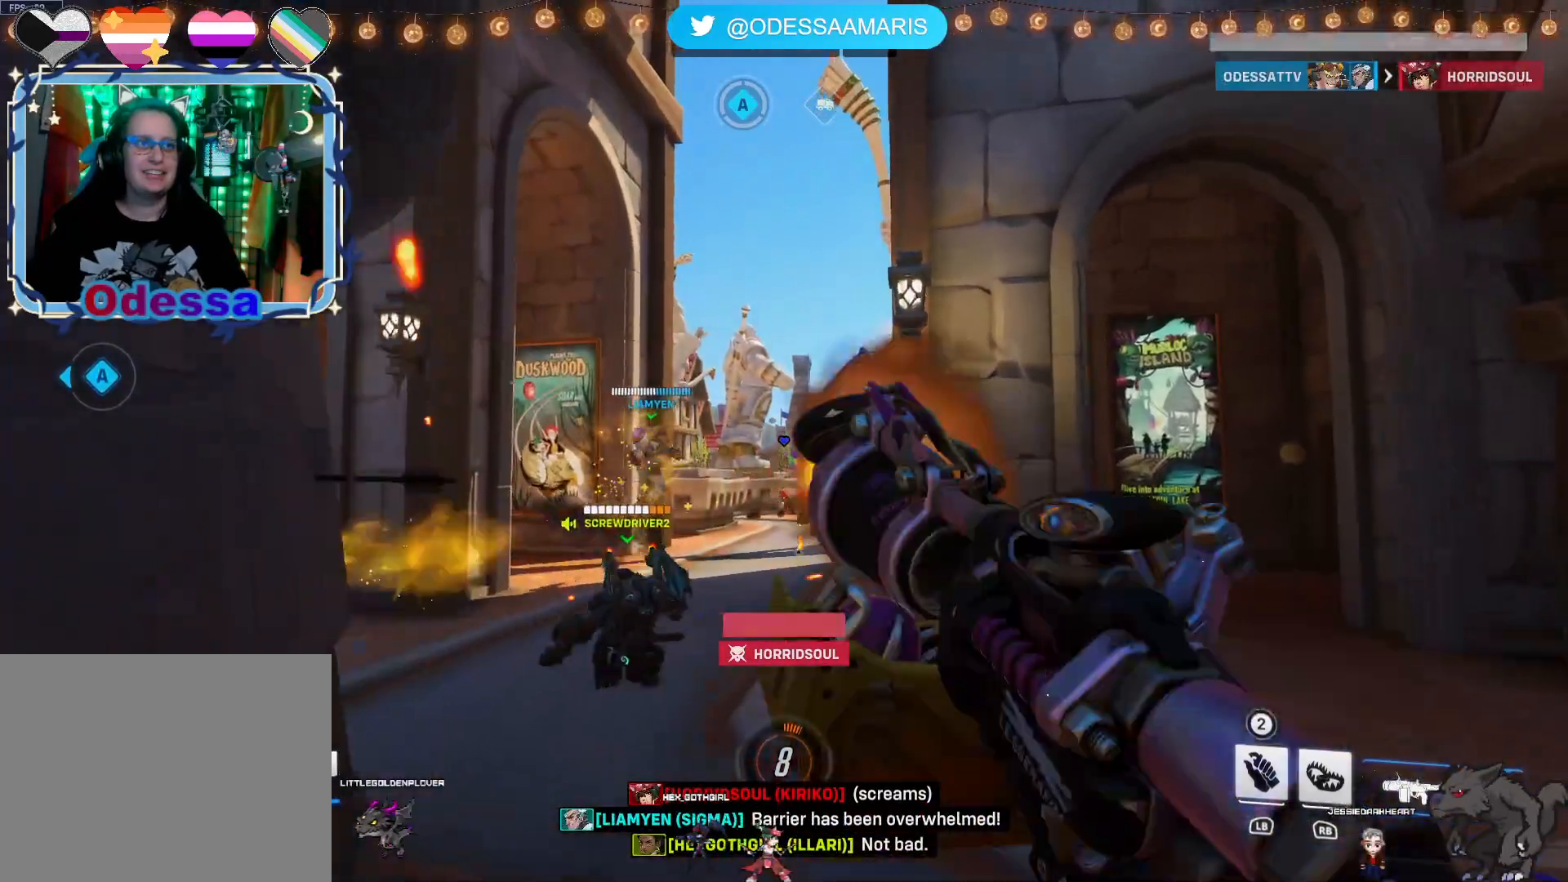
{"dt_ms": 500, "buttons": ["R2"], "left_stick": "up", "right_stick": "center", "events": [[267, "right_stick", "up-right"], [367, "right_stick", "center"]]}
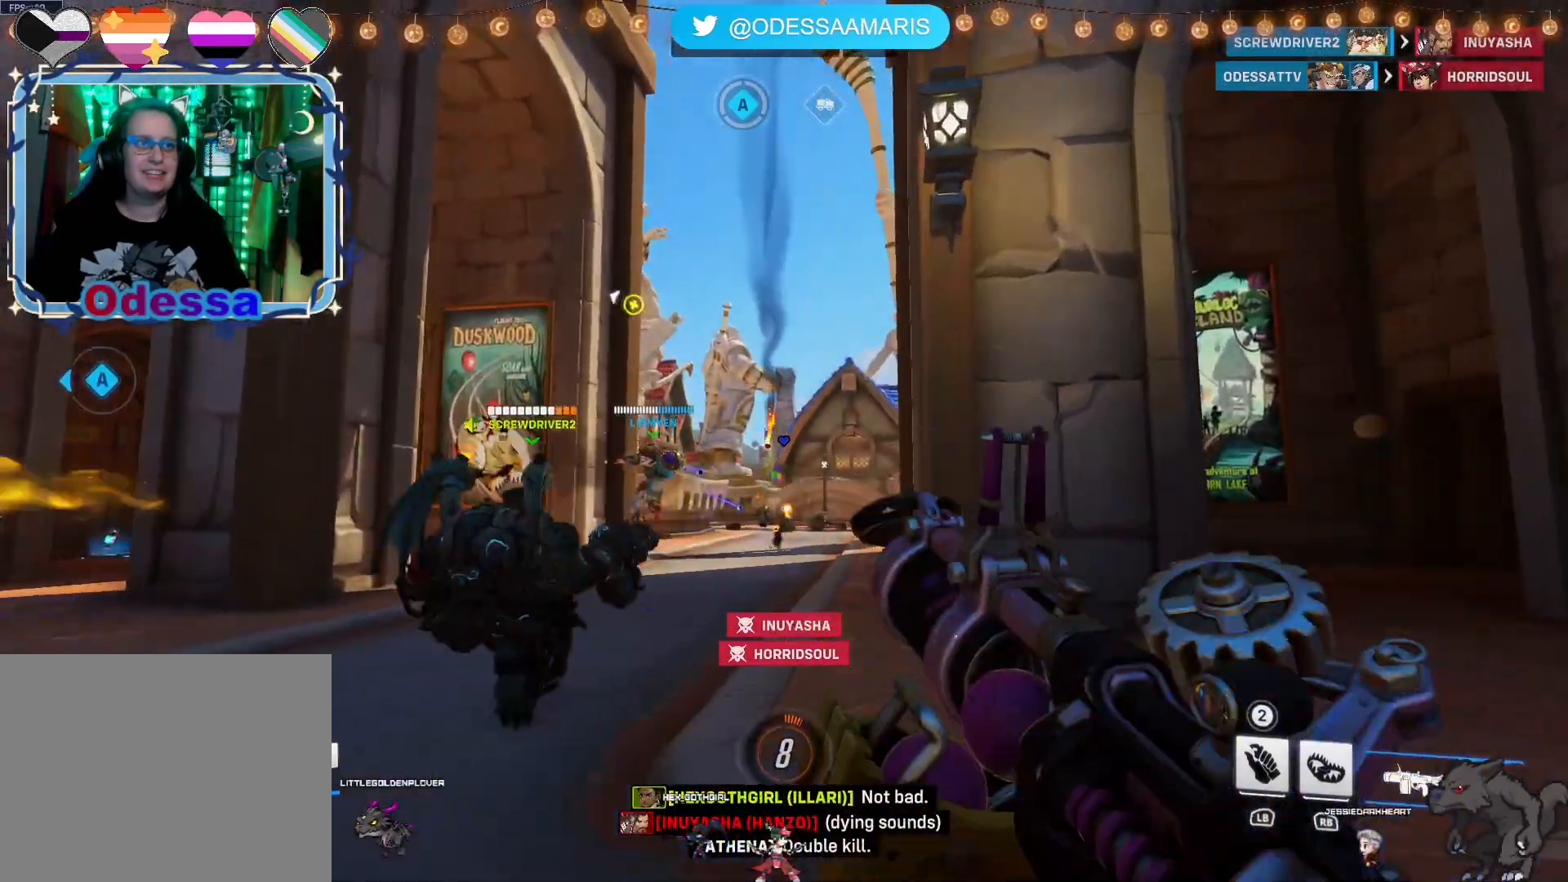
{"dt_ms": 500, "buttons": [], "left_stick": "down", "right_stick": "center", "events": [[83, "left_stick", "down-right"], [183, "left_stick", "down"], [250, "CROSS", "down"], [383, "CROSS", "up"], [450, "R2", "up"]]}
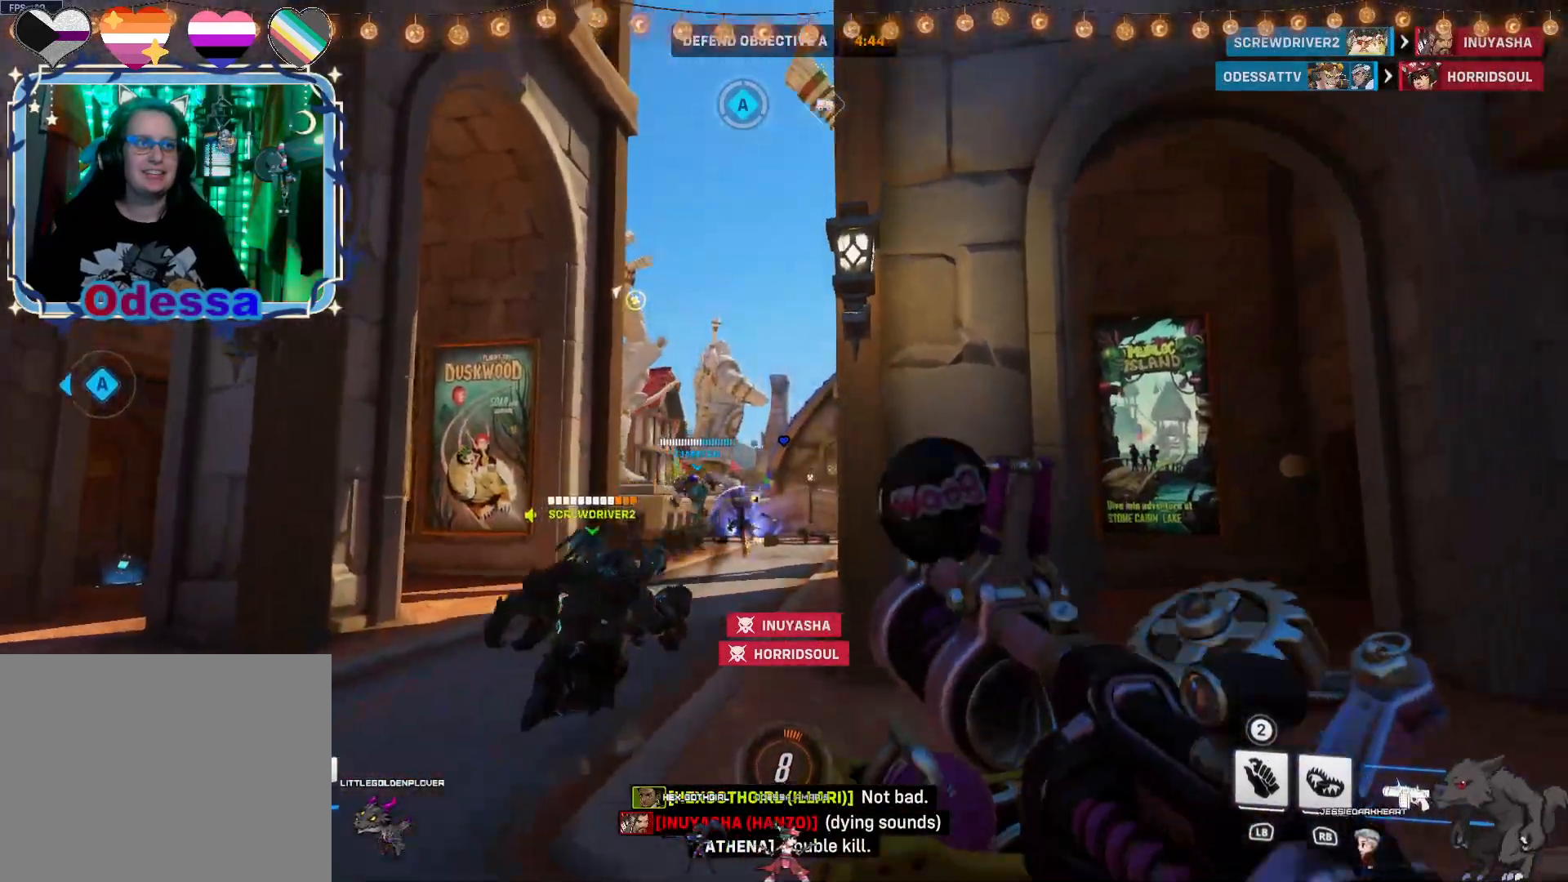
{"dt_ms": 500, "buttons": [], "left_stick": "down", "right_stick": "center", "events": []}
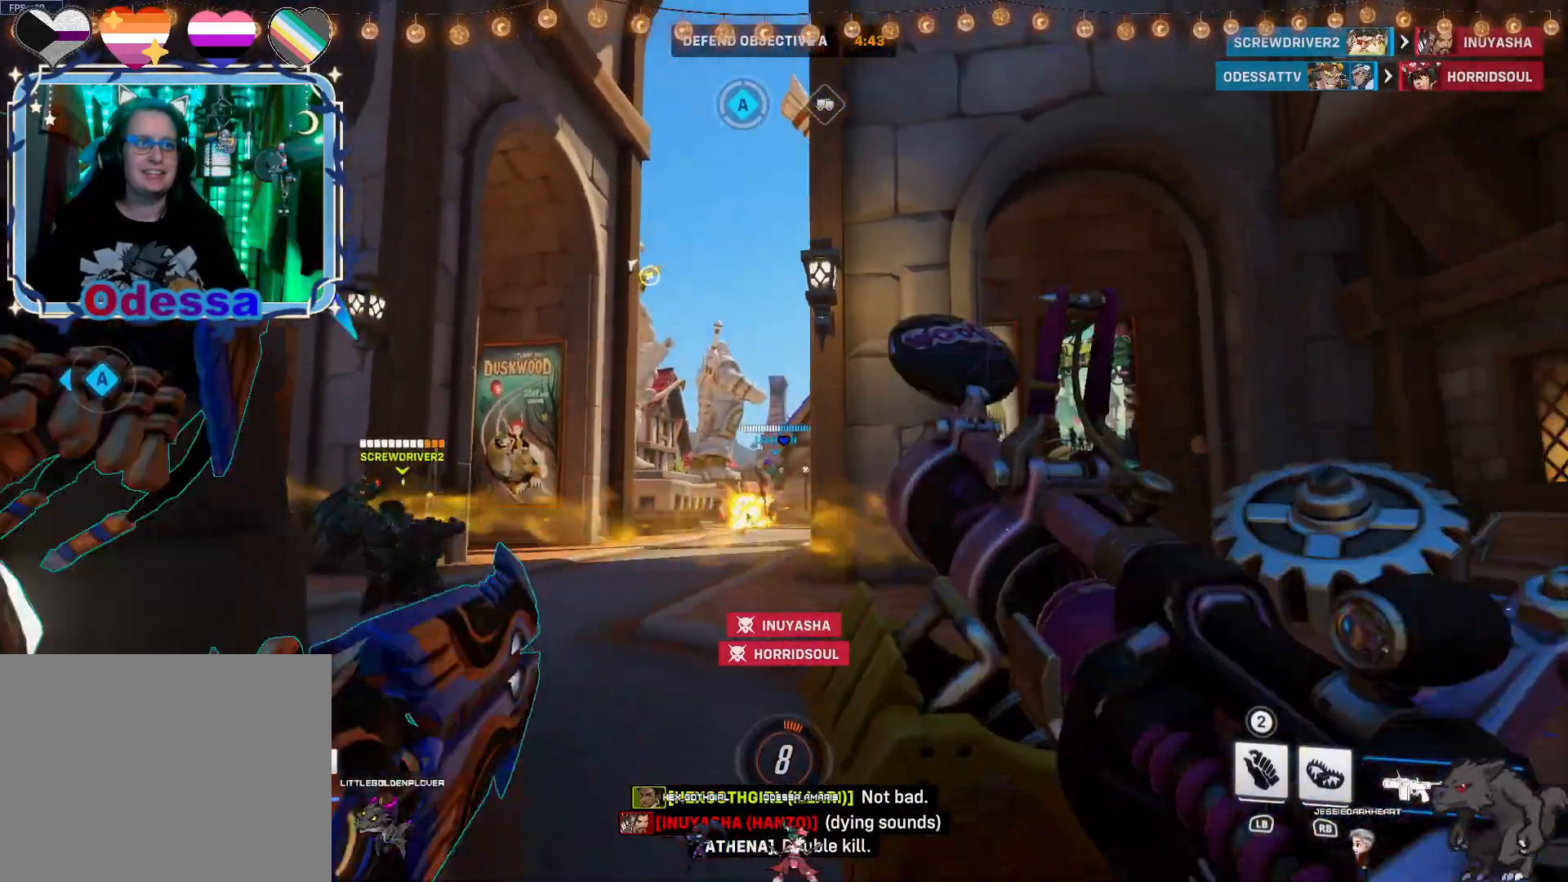
{"dt_ms": 500, "buttons": [], "left_stick": "up", "right_stick": "center", "events": [[167, "left_stick", "left"], [317, "left_stick", "up"]]}
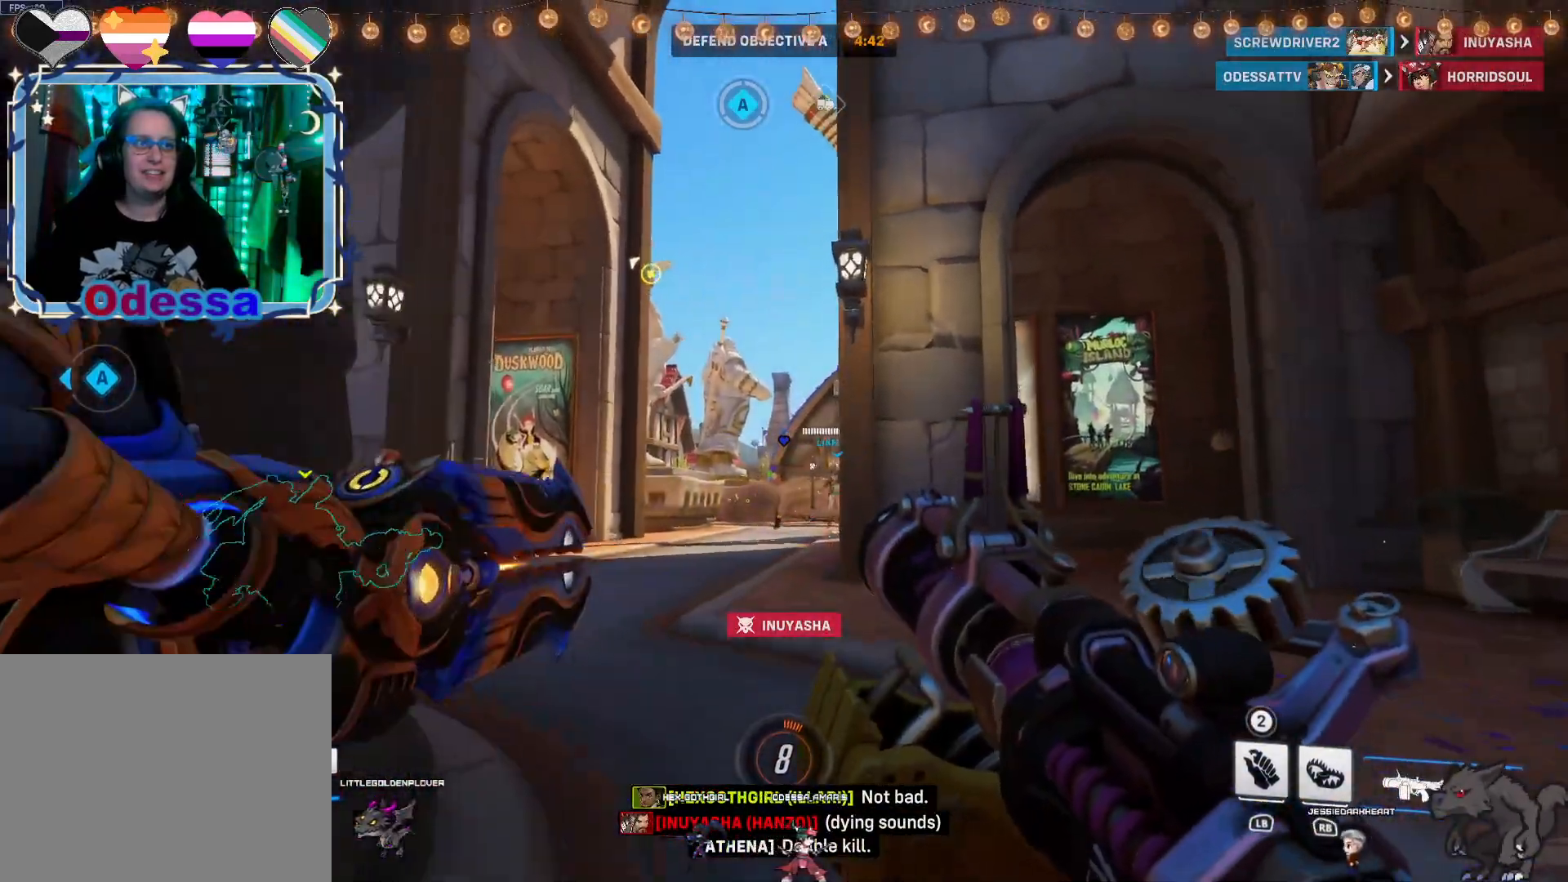
{"dt_ms": 500, "buttons": [], "left_stick": "up-left", "right_stick": "center", "events": [[333, "CROSS", "down"], [333, "left_stick", "up-left"], [483, "CROSS", "up"]]}
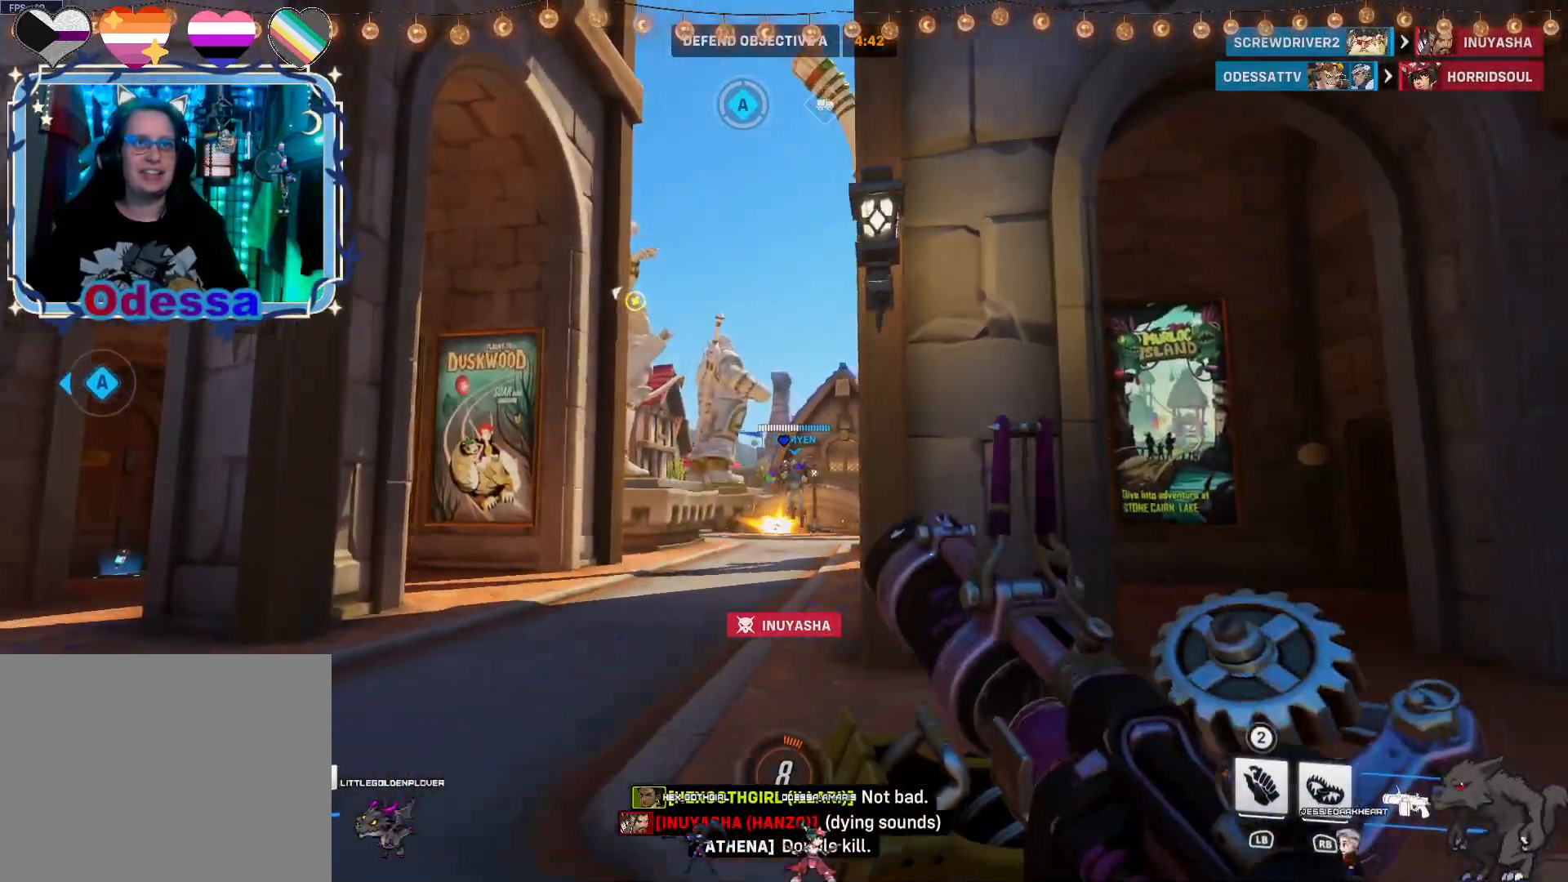
{"dt_ms": 500, "buttons": [], "left_stick": "left", "right_stick": "right", "events": [[67, "left_stick", "left"], [333, "right_stick", "right"]]}
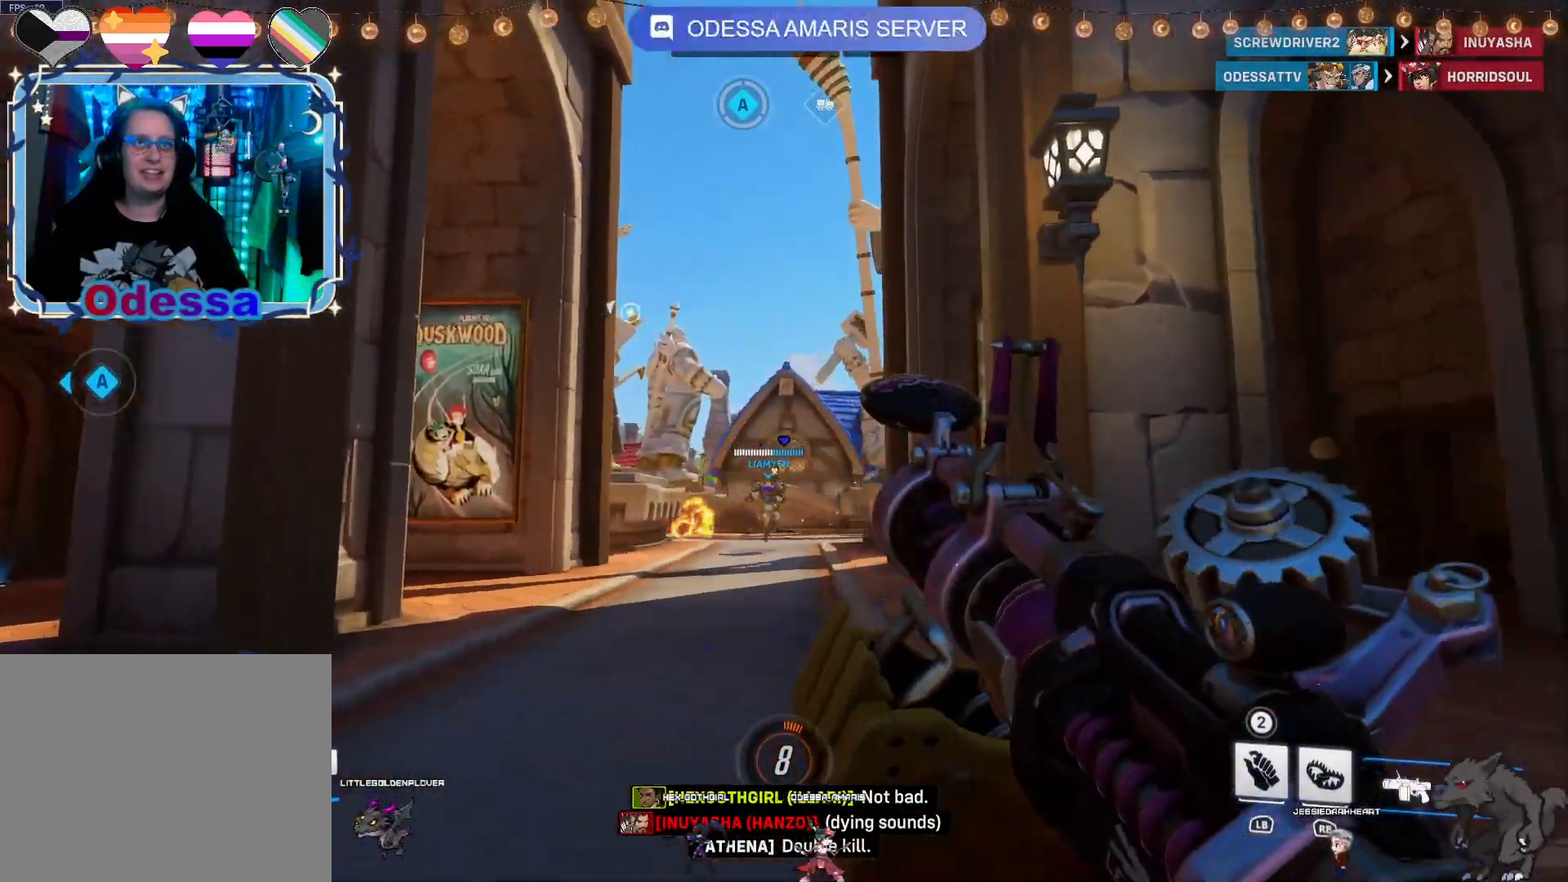
{"dt_ms": 500, "buttons": ["CROSS", "R2"], "left_stick": "left", "right_stick": "center", "events": [[50, "right_stick", "center"], [217, "R2", "down"], [433, "CROSS", "down"]]}
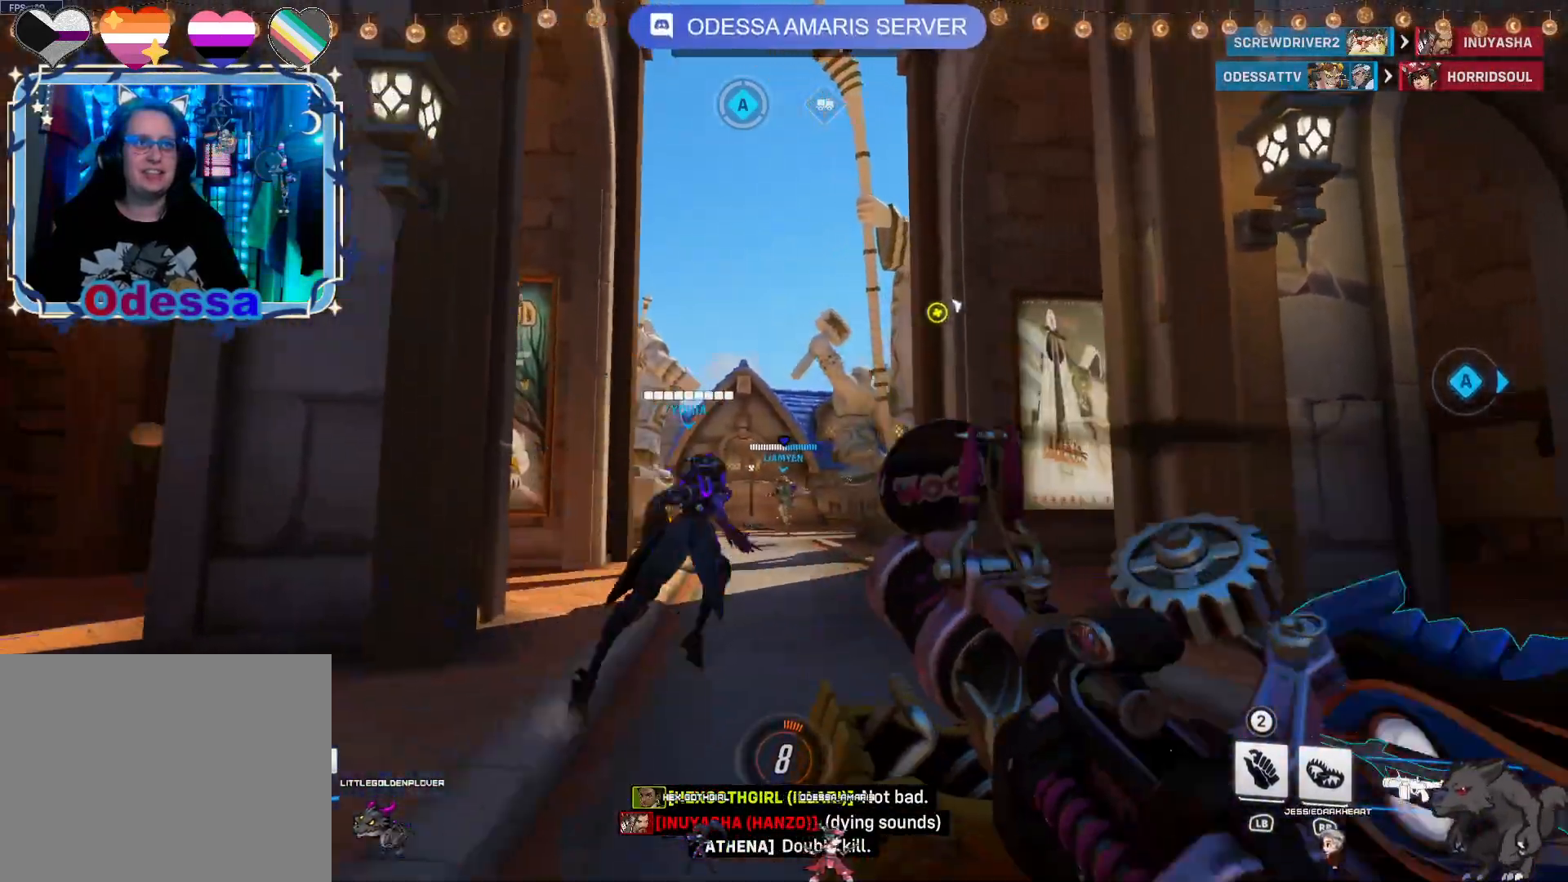
{"dt_ms": 500, "buttons": ["R2"], "left_stick": "down-right", "right_stick": "center", "events": [[50, "CROSS", "up"], [167, "left_stick", "down-left"], [400, "left_stick", "down-right"]]}
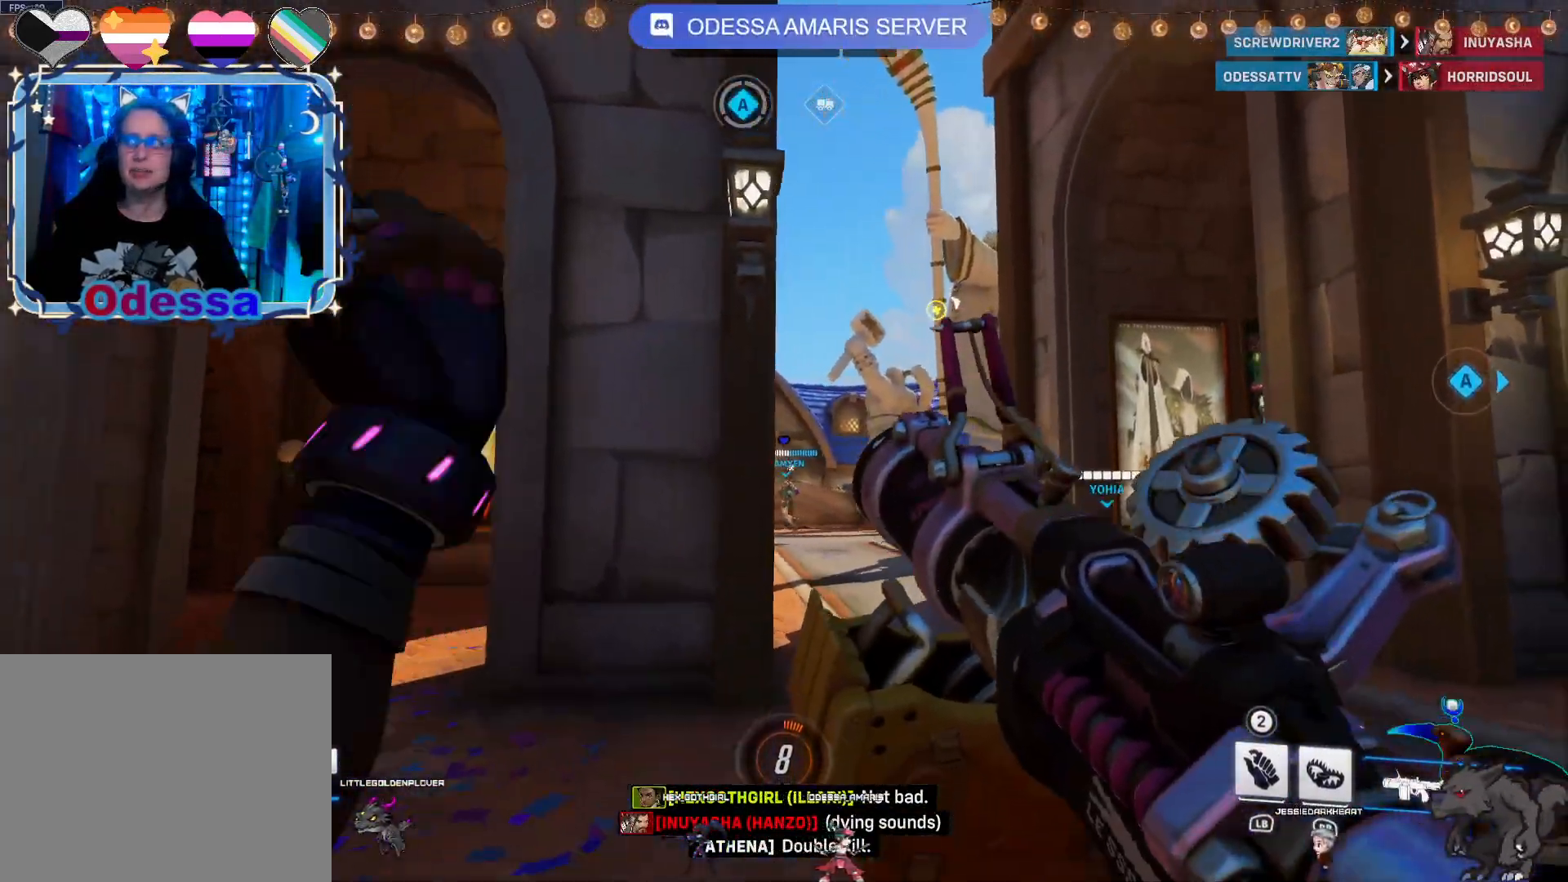
{"dt_ms": 500, "buttons": ["R2"], "left_stick": "left", "right_stick": "center", "events": [[83, "CROSS", "down"], [217, "CROSS", "up"], [417, "left_stick", "left"]]}
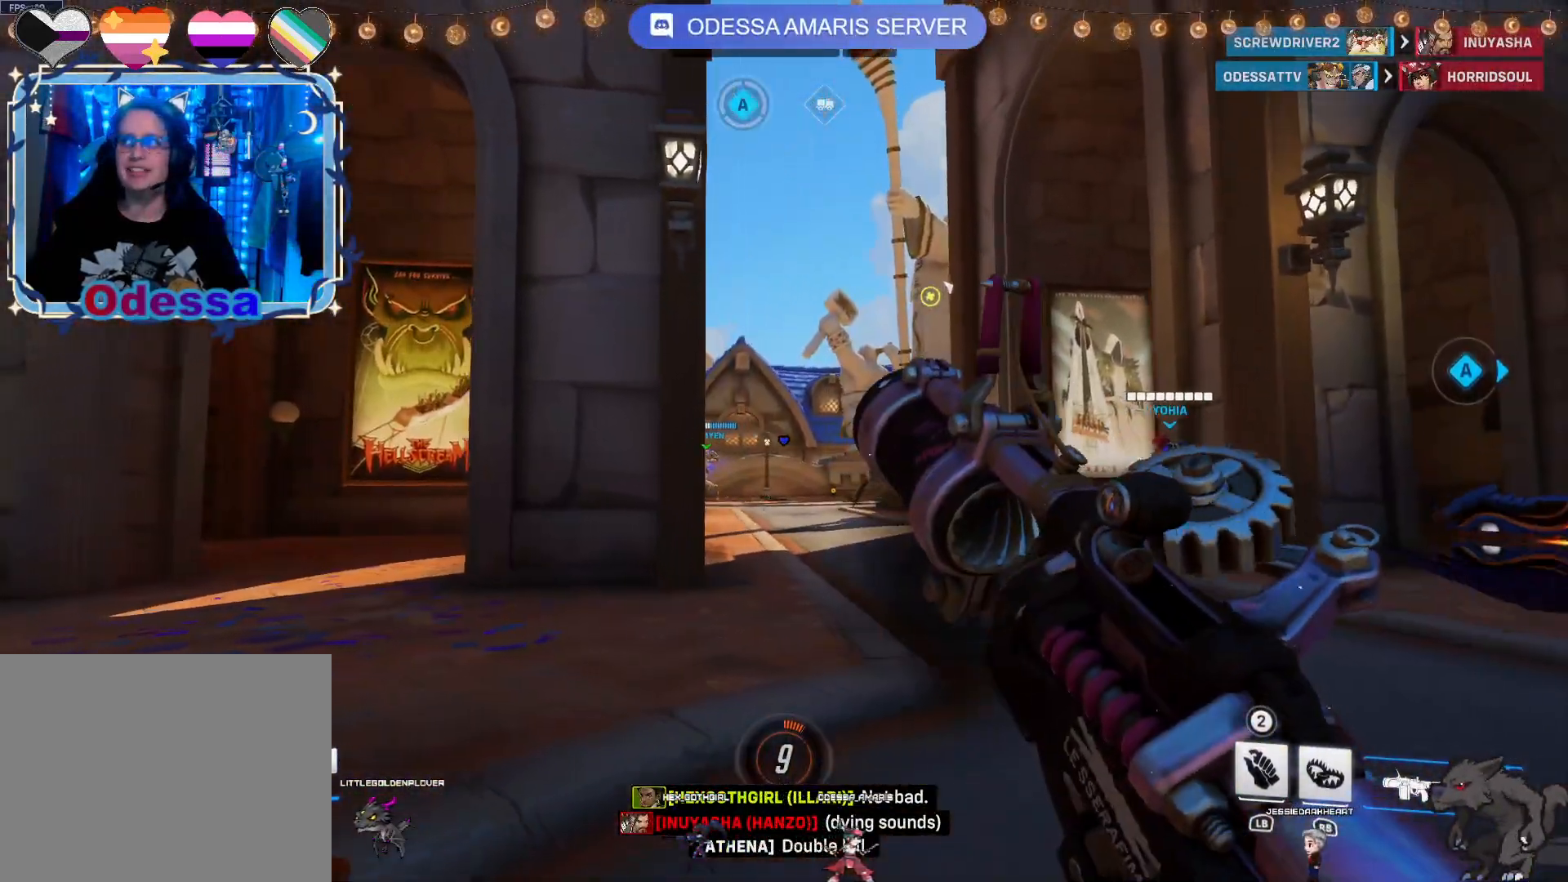
{"dt_ms": 500, "buttons": ["R2"], "left_stick": "up", "right_stick": "center", "events": [[17, "left_stick", "up-left"], [133, "left_stick", "up"], [267, "CROSS", "down"], [383, "CROSS", "up"]]}
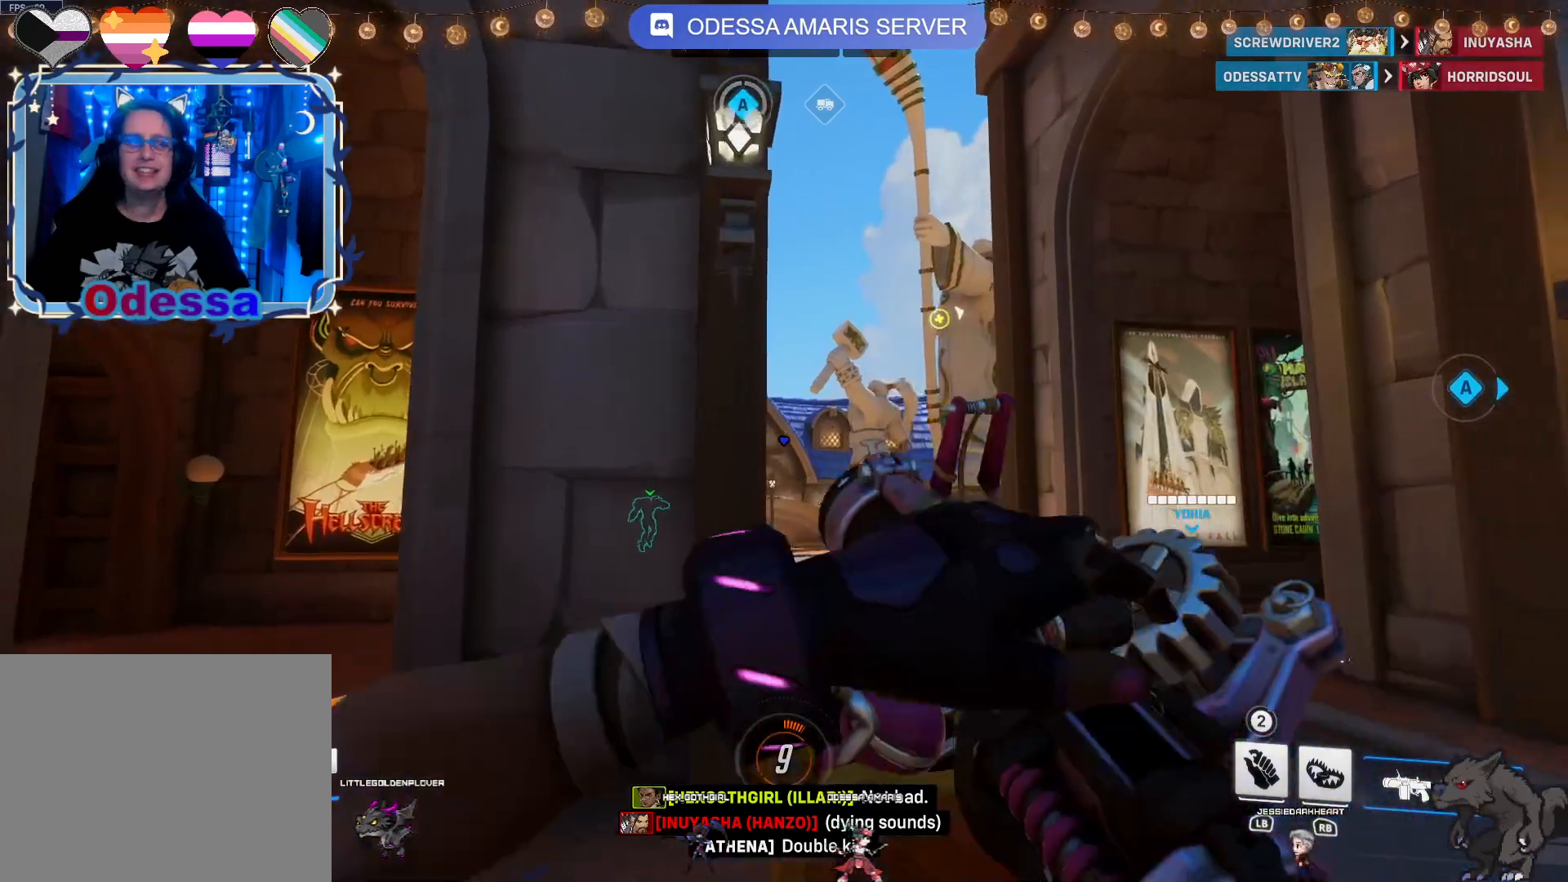
{"dt_ms": 500, "buttons": ["R2"], "left_stick": "right", "right_stick": "center", "events": [[117, "left_stick", "up-right"], [383, "left_stick", "right"]]}
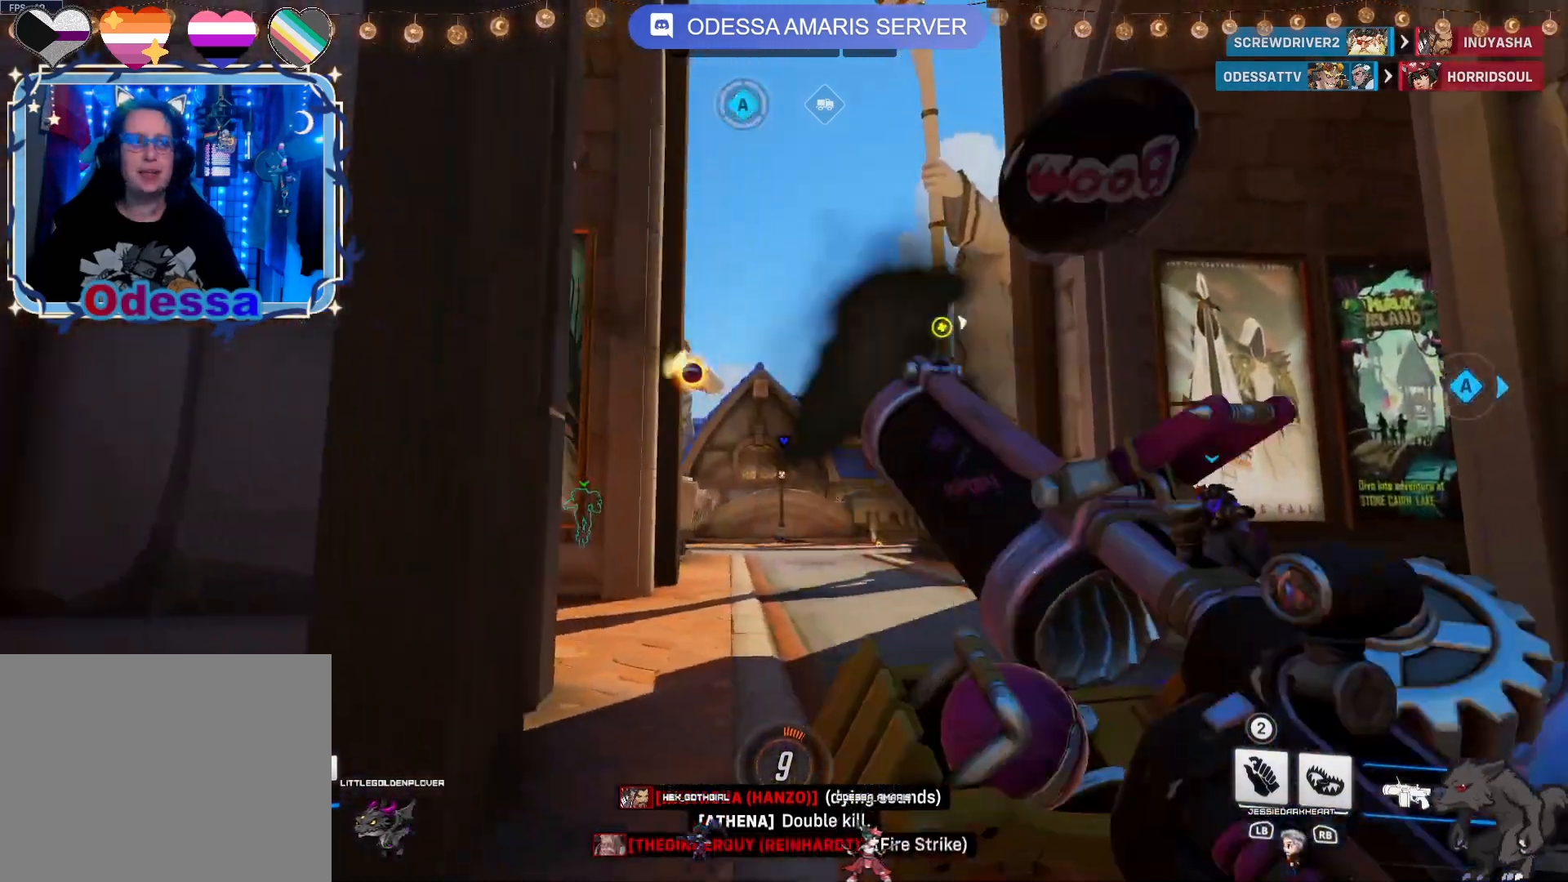
{"dt_ms": 500, "buttons": ["CROSS", "R2"], "left_stick": "down-left", "right_stick": "center", "events": [[67, "left_stick", "down"], [117, "right_stick", "down-right"], [233, "left_stick", "down-left"], [300, "right_stick", "center"], [467, "CROSS", "down"]]}
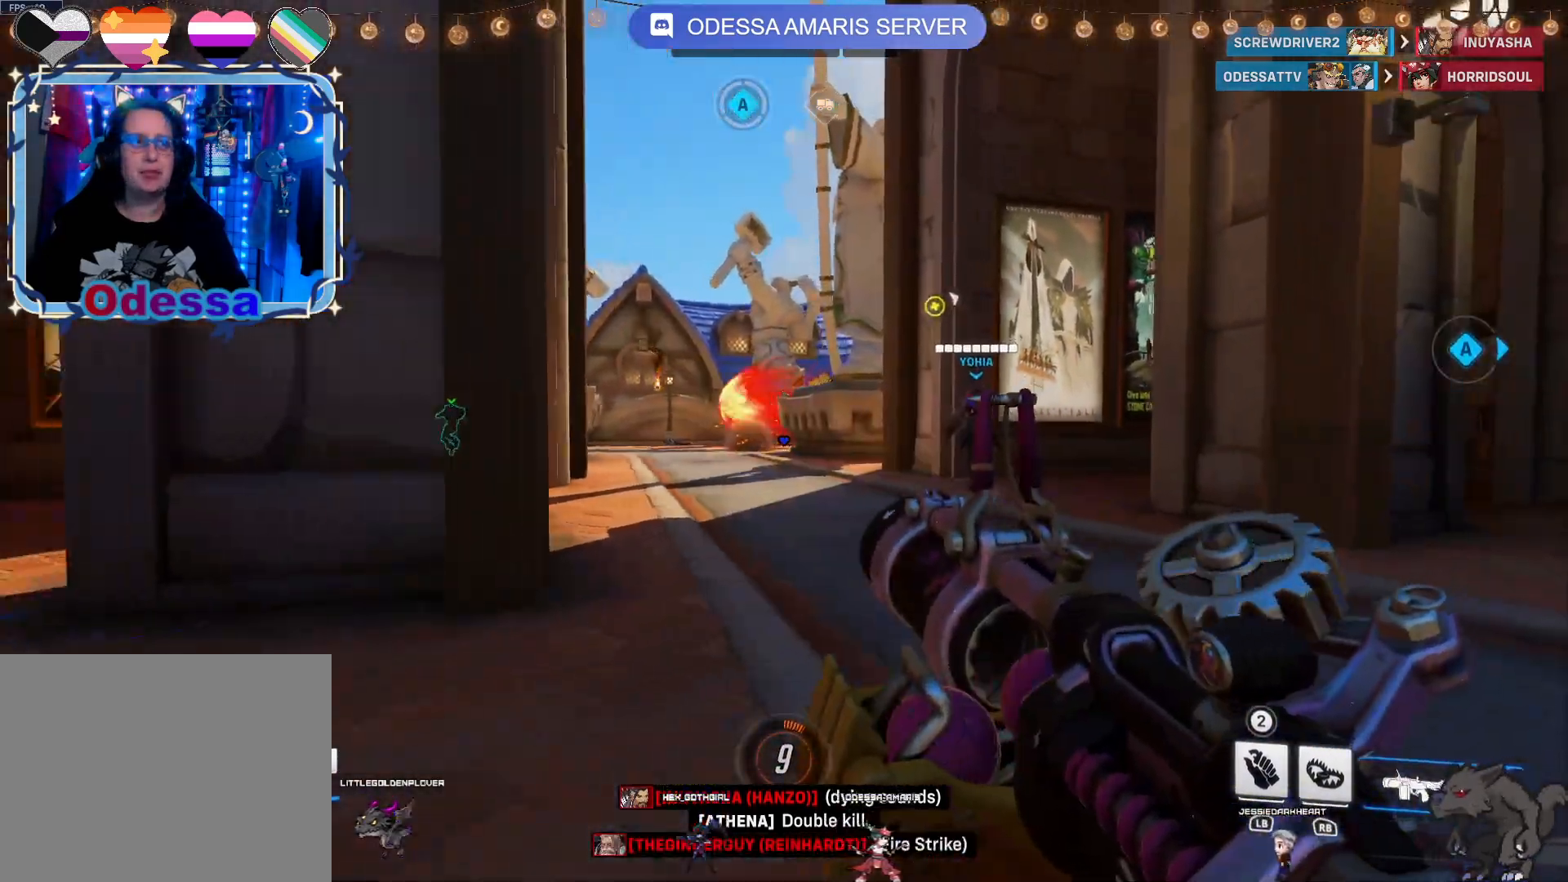
{"dt_ms": 500, "buttons": ["R2"], "left_stick": "down-right", "right_stick": "center", "events": [[100, "CROSS", "up"], [133, "left_stick", "down-right"]]}
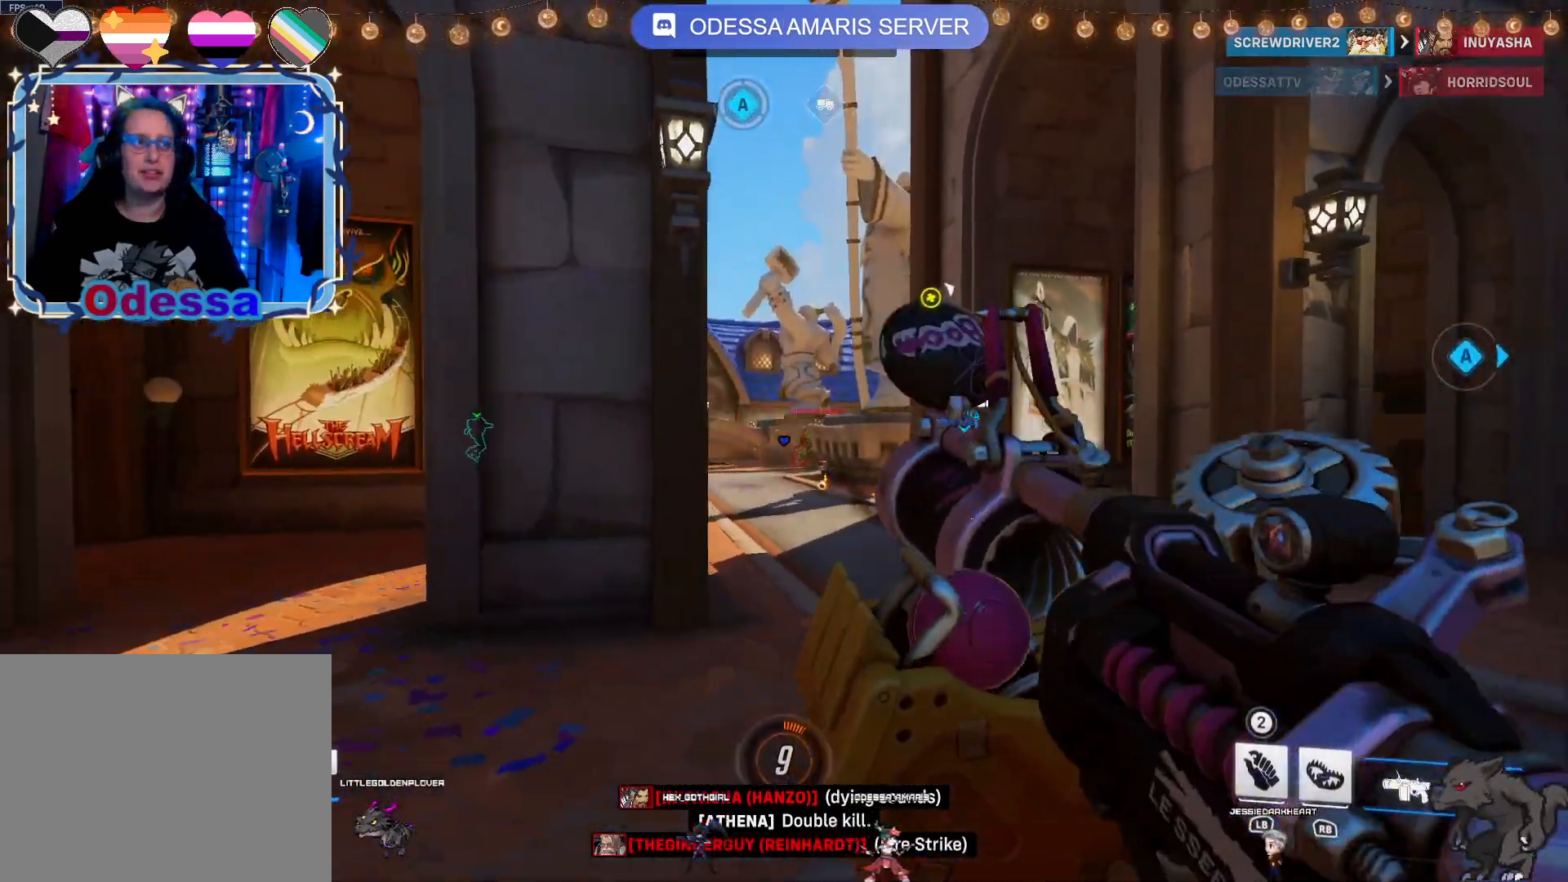
{"dt_ms": 1000, "buttons": ["CROSS", "R2"], "left_stick": "up", "right_stick": "center"}
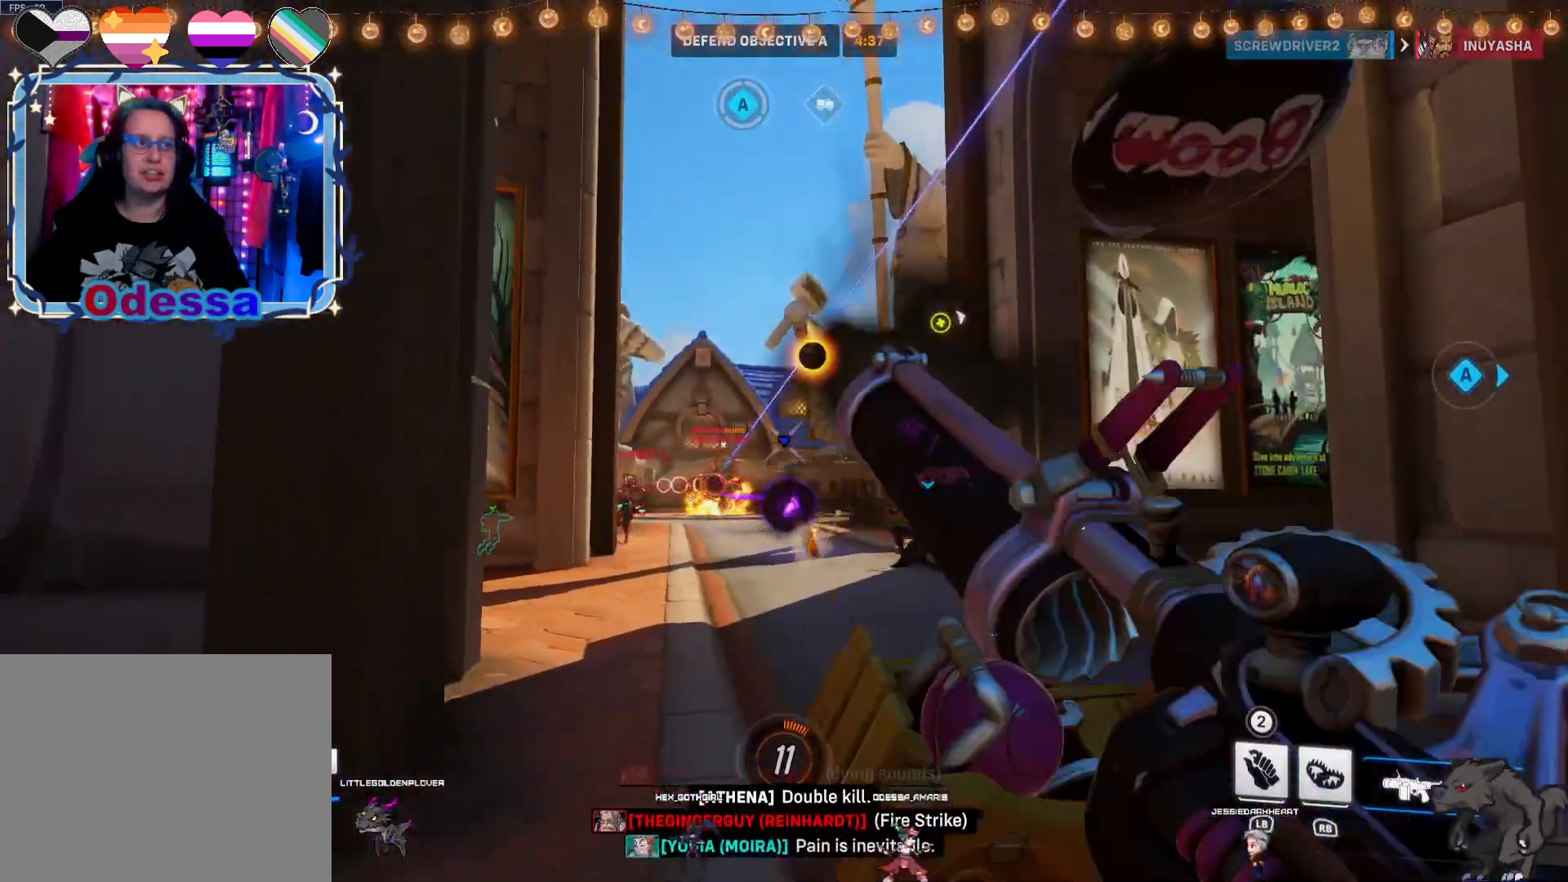
{"dt_ms": 500, "buttons": ["R2"], "left_stick": "down-right", "right_stick": "center", "events": [[133, "CROSS", "up"], [250, "left_stick", "right"], [317, "left_stick", "down-right"], [317, "right_stick", "left"], [467, "right_stick", "center"]]}
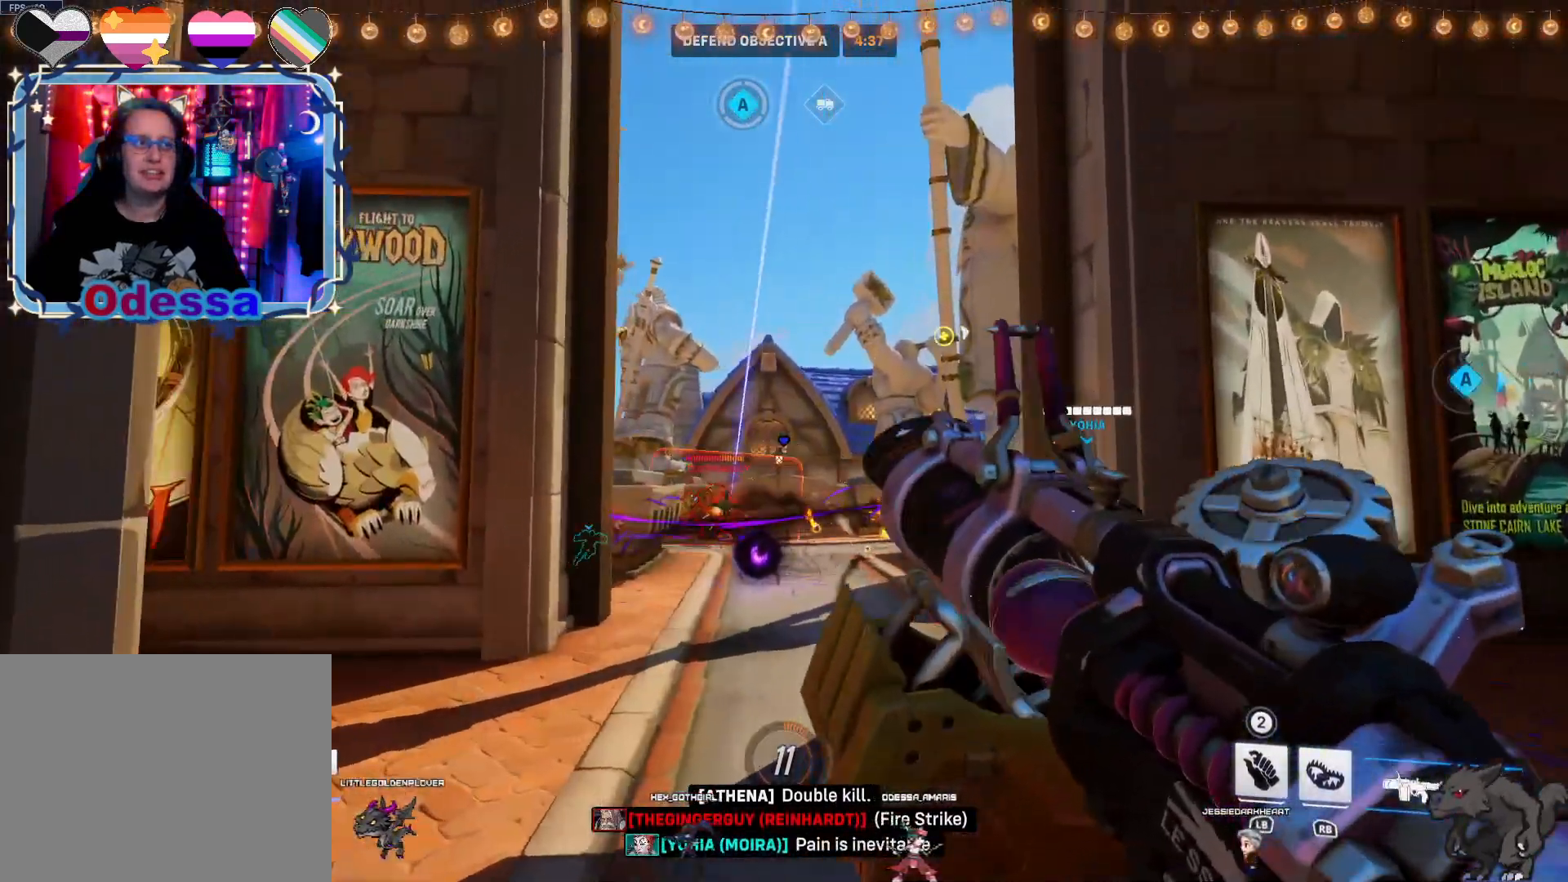
{"dt_ms": 500, "buttons": ["R2"], "left_stick": "down", "right_stick": "center", "events": [[133, "left_stick", "down"], [317, "CROSS", "down"], [433, "CROSS", "up"]]}
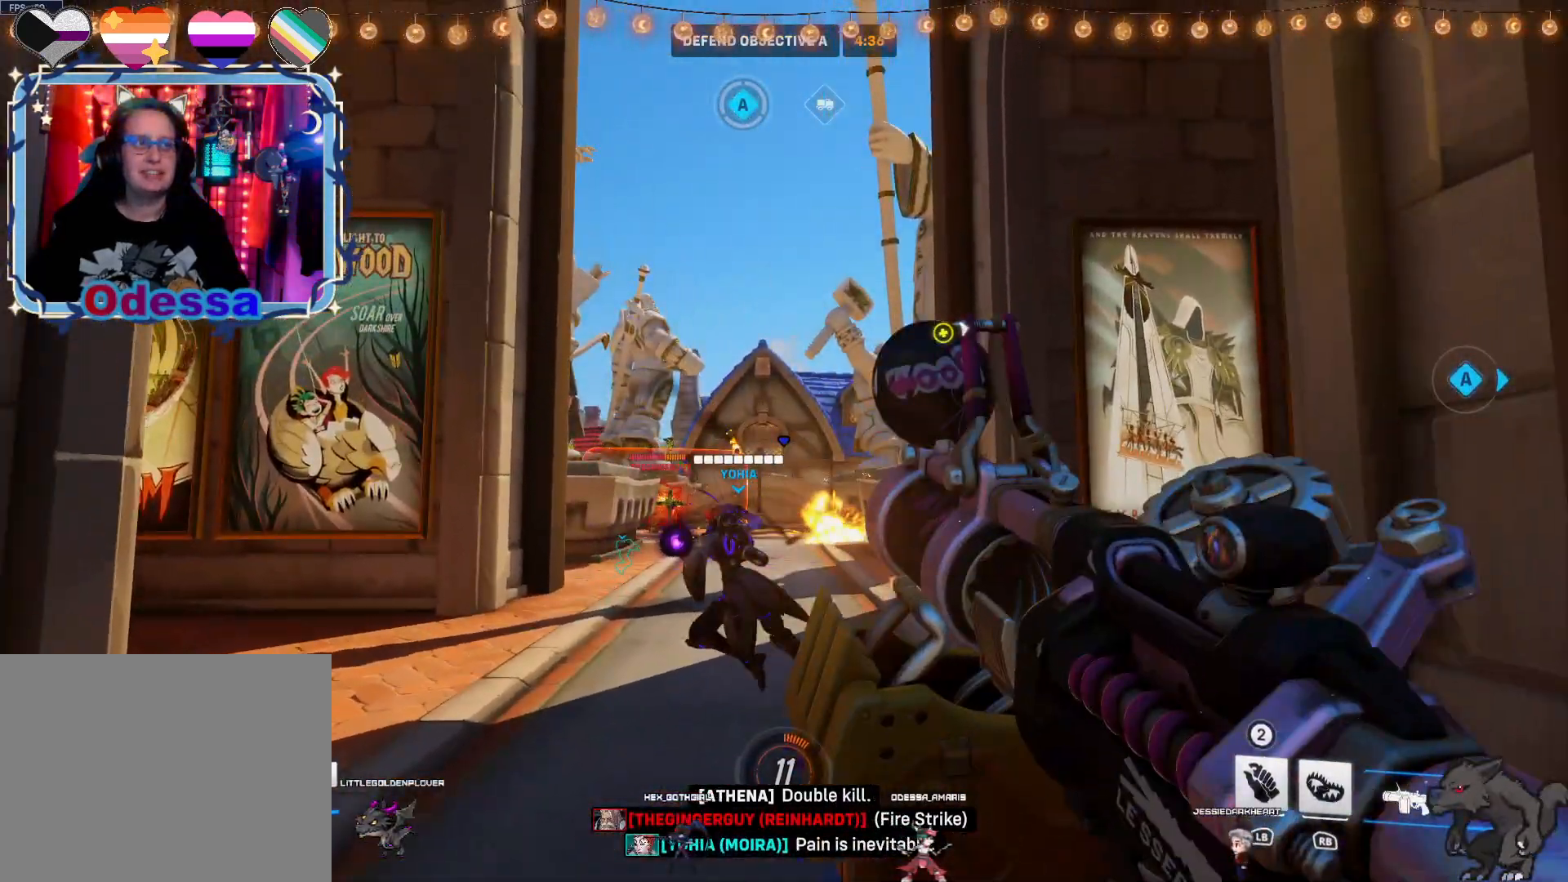
{"dt_ms": 500, "buttons": ["R2"], "left_stick": "down-left", "right_stick": "center", "events": [[100, "left_stick", "down-left"], [183, "right_stick", "down-right"], [333, "right_stick", "center"]]}
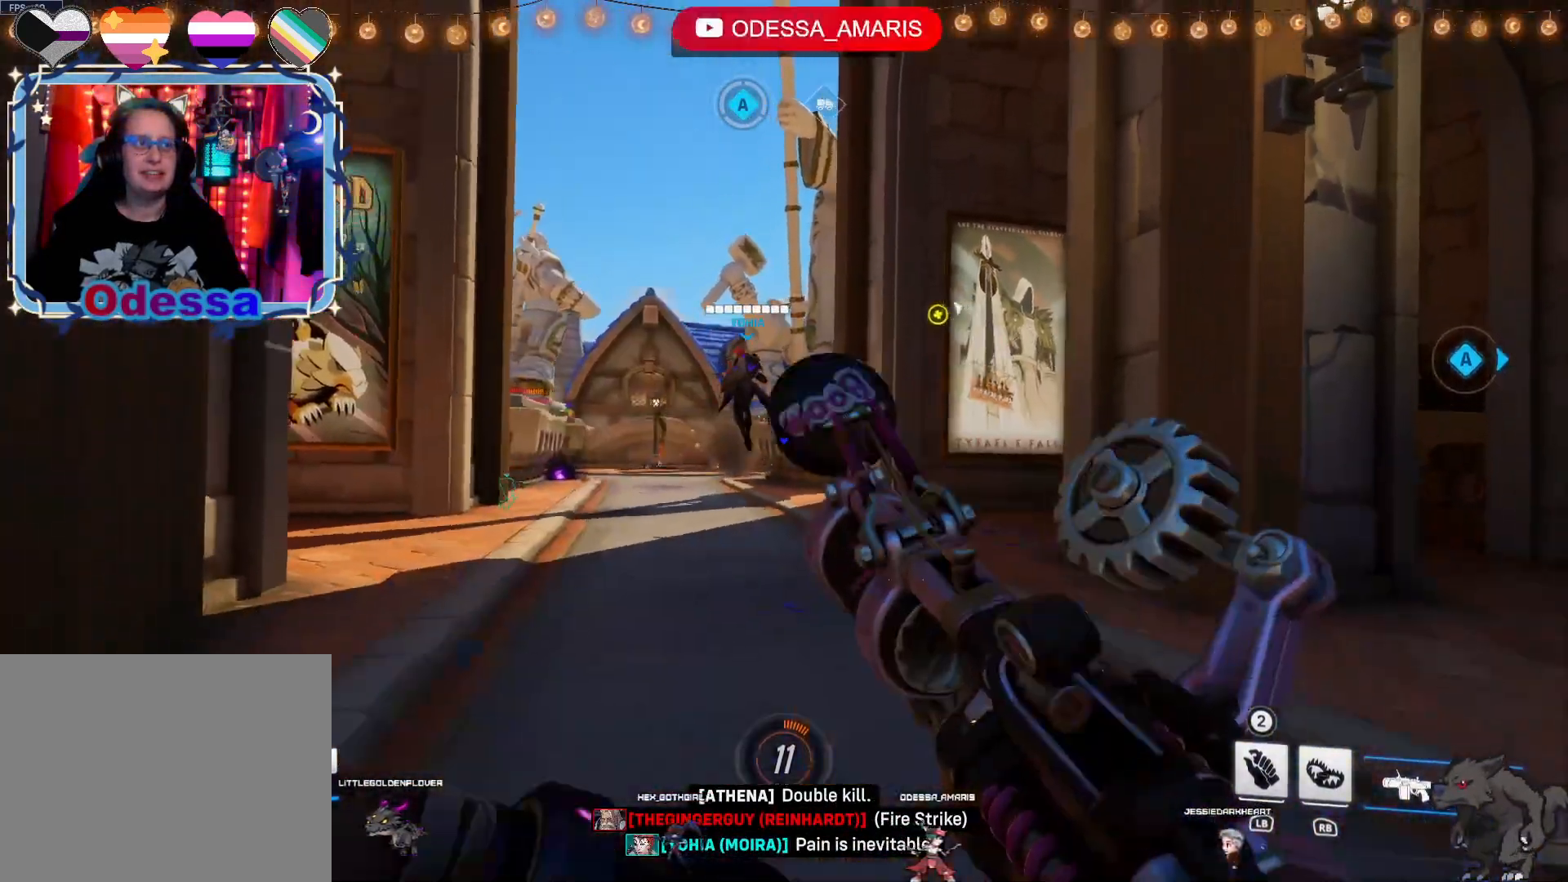
{"dt_ms": 500, "buttons": ["R2"], "left_stick": "right", "right_stick": "left"}
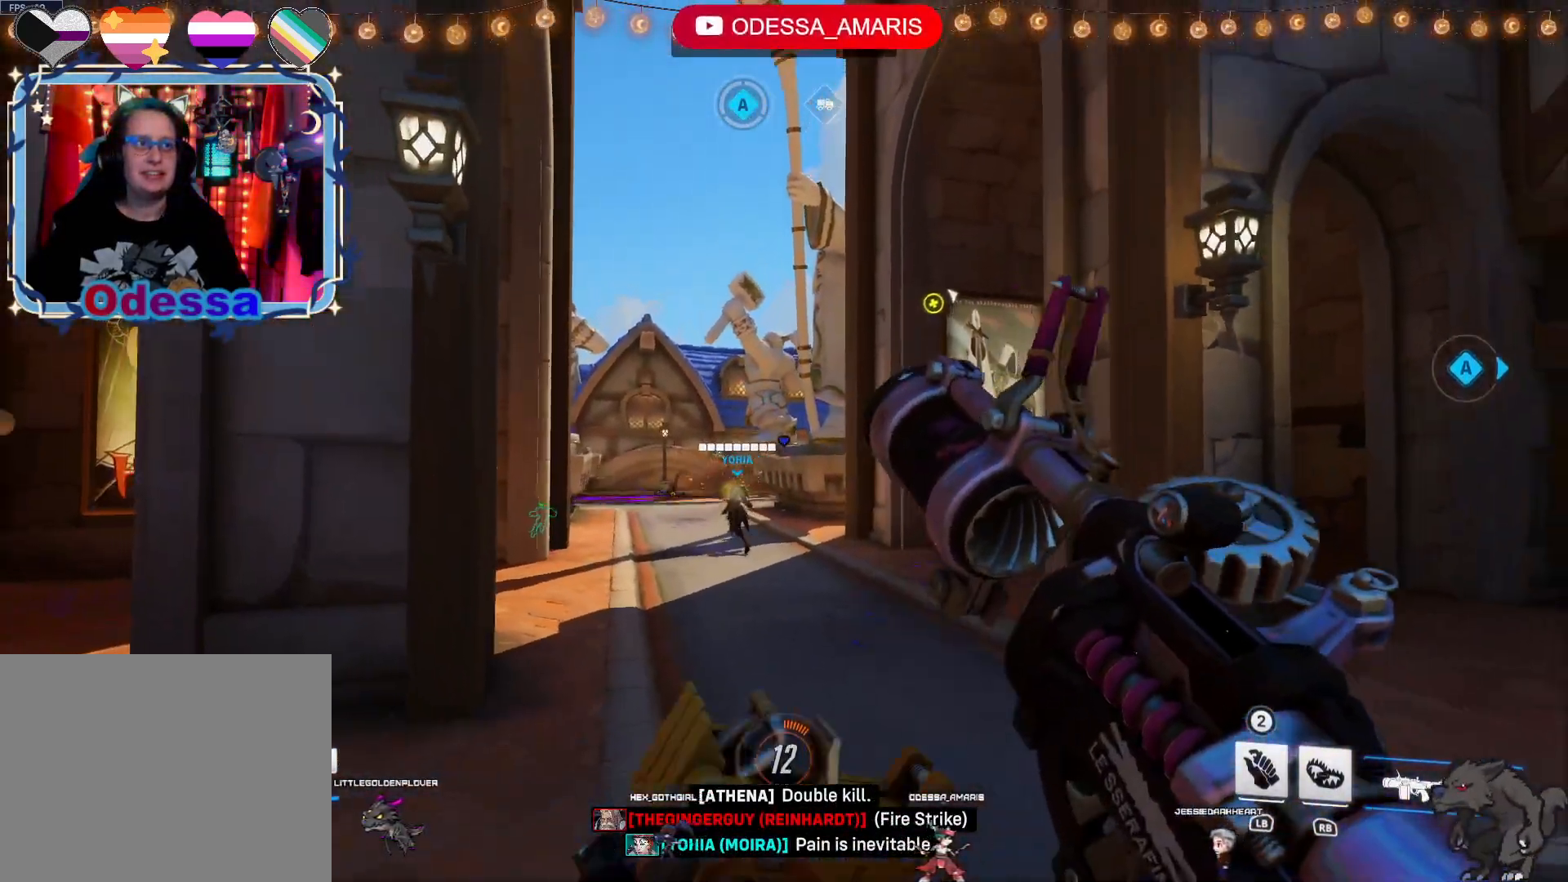
{"dt_ms": 500, "buttons": ["R2"], "left_stick": "up-left", "right_stick": "center", "events": [[33, "left_stick", "up-right"], [83, "right_stick", "center"], [150, "left_stick", "up"], [300, "left_stick", "up-left"]]}
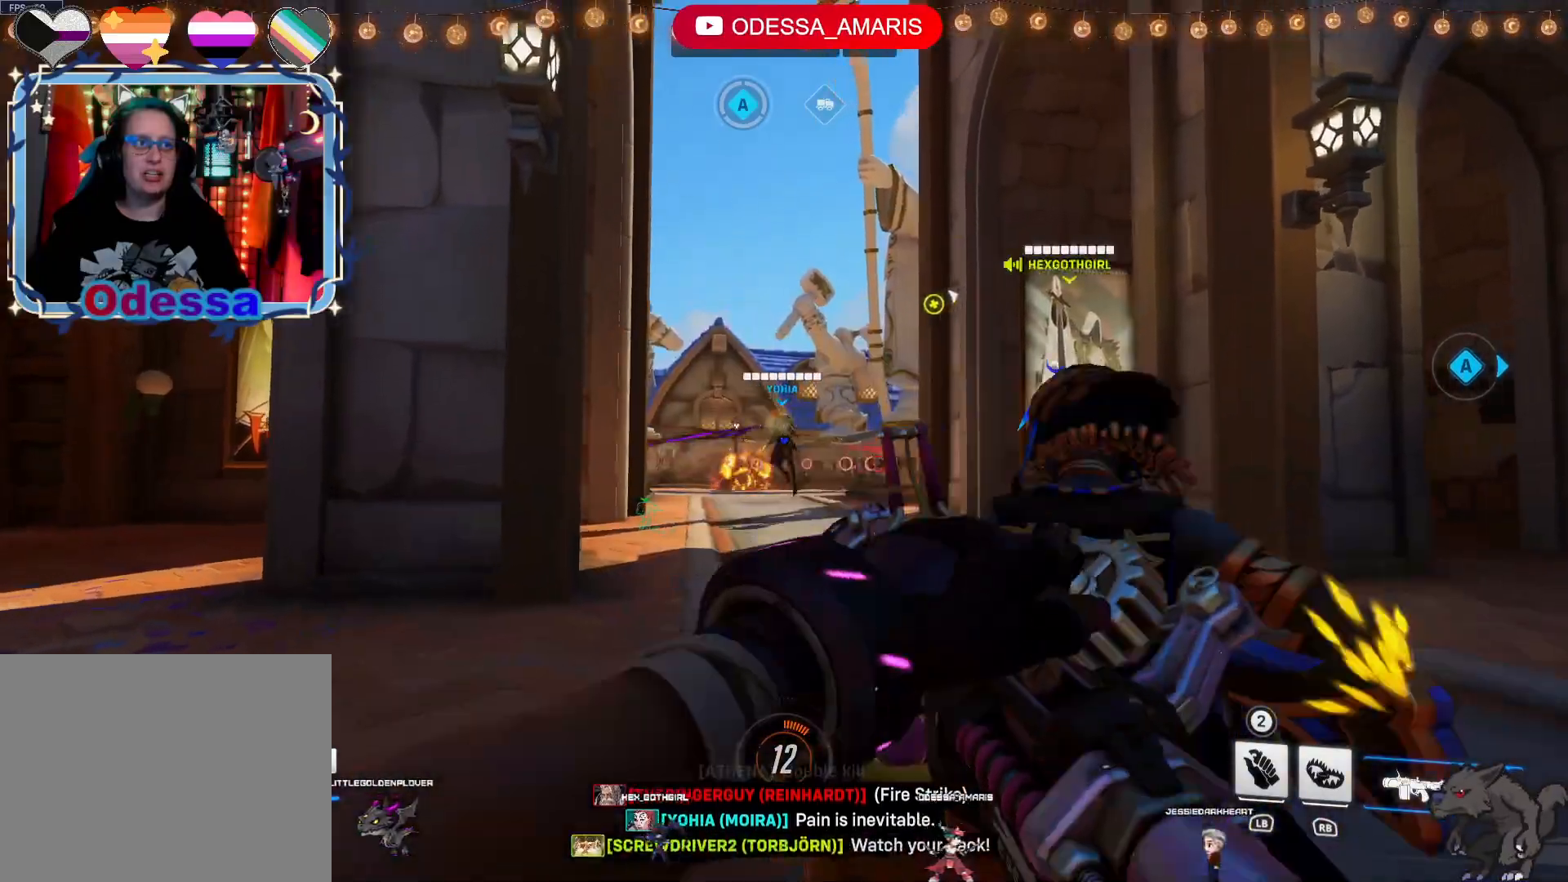
{"dt_ms": 500, "buttons": ["R2"], "left_stick": "up-right", "right_stick": "center", "events": [[117, "CROSS", "down"], [200, "left_stick", "left"], [233, "CROSS", "up"], [400, "left_stick", "up-right"]]}
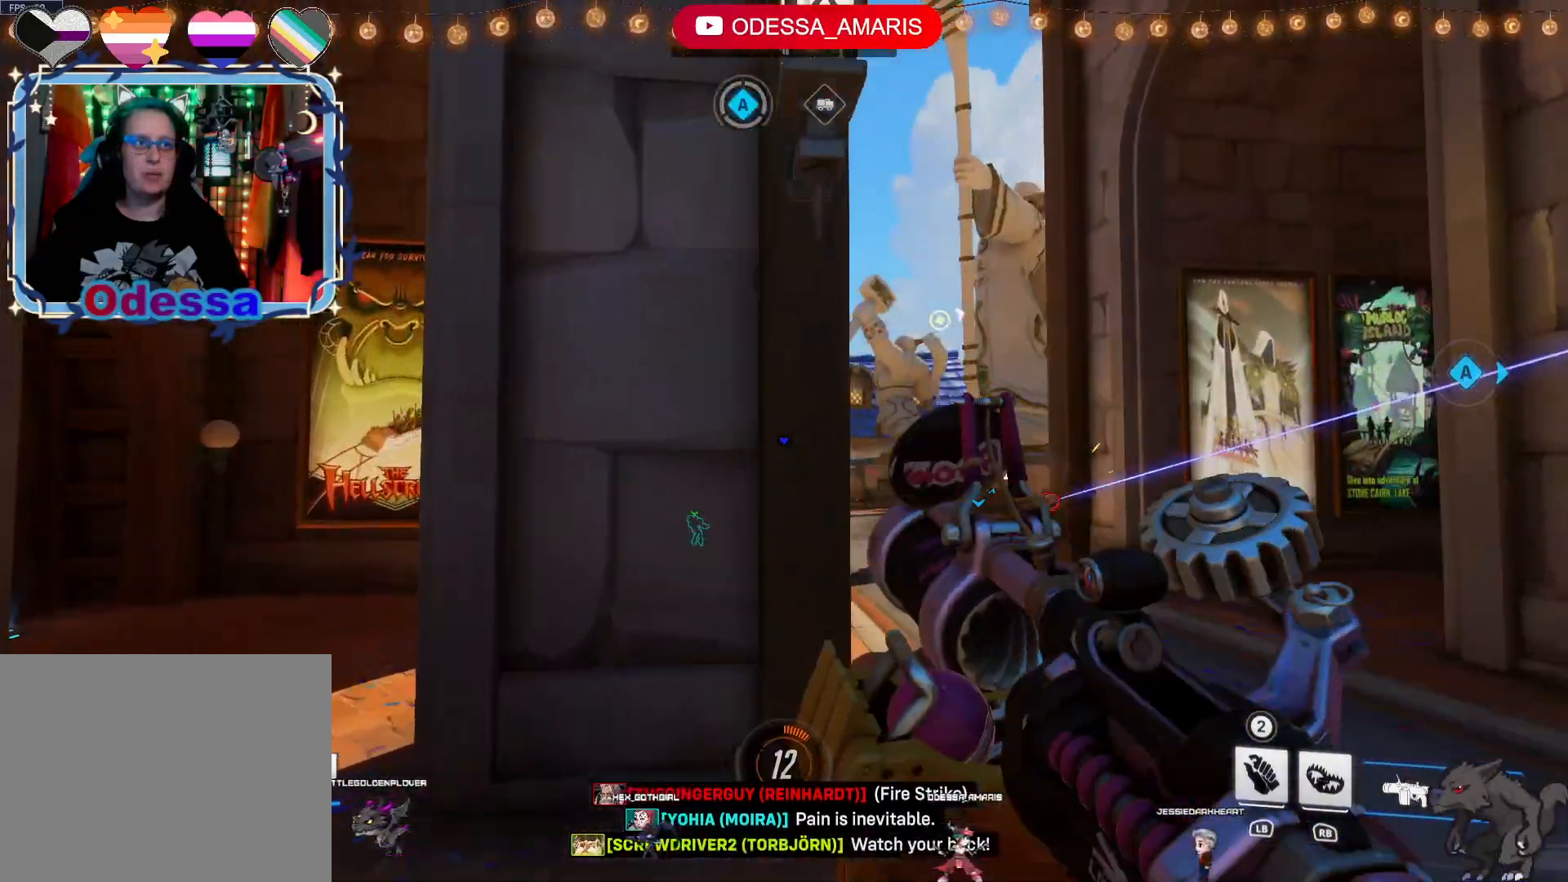
{"dt_ms": 500, "buttons": ["R2"], "left_stick": "up-right", "right_stick": "center", "events": []}
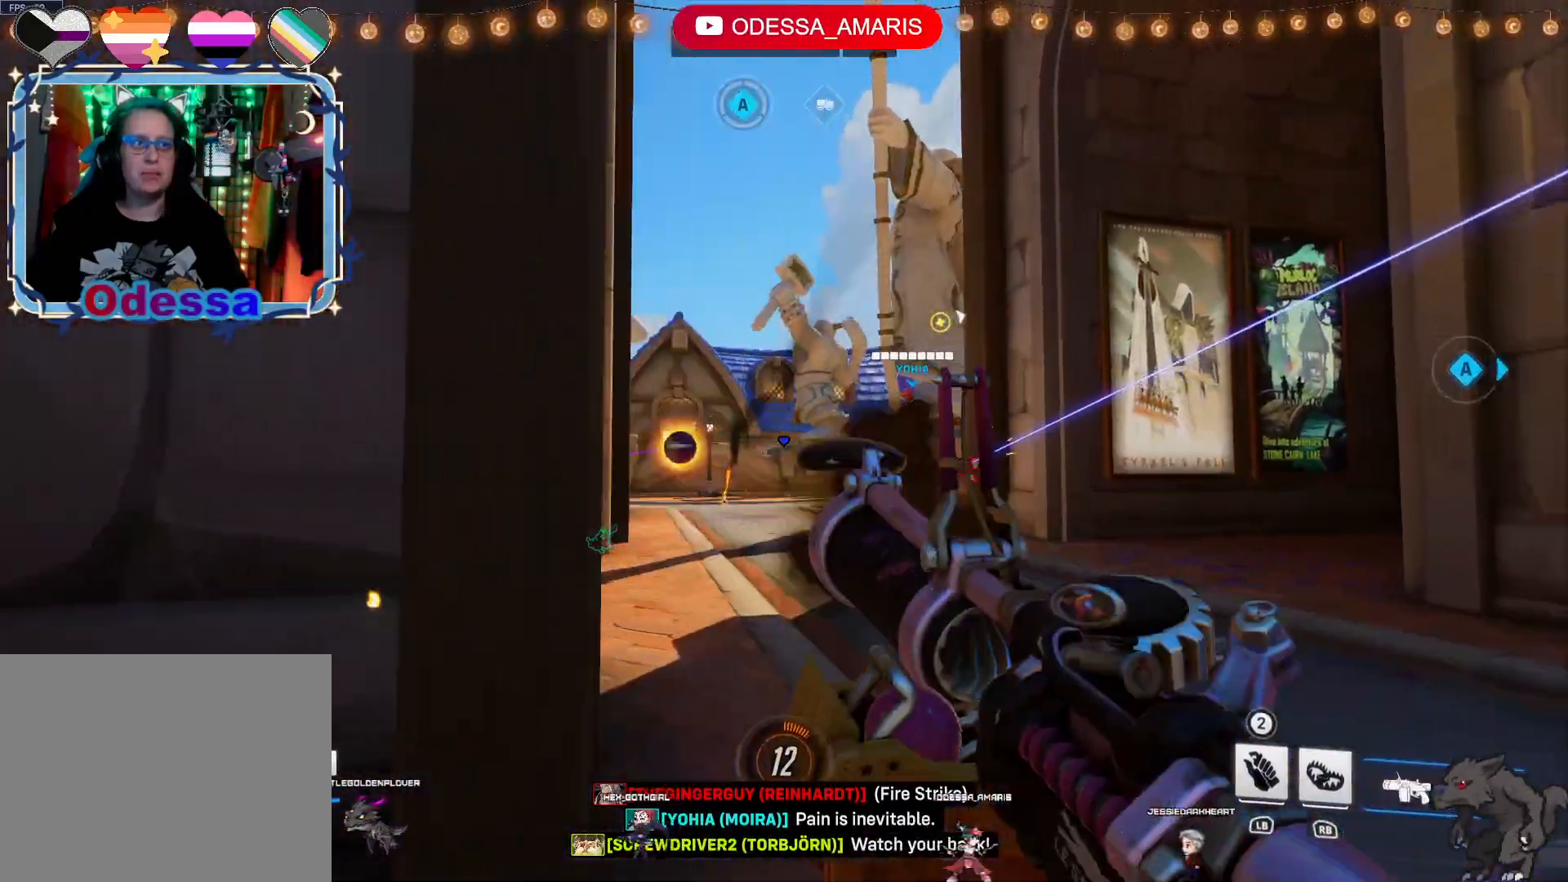
{"dt_ms": 500, "buttons": ["R2"], "left_stick": "down", "right_stick": "center", "events": [[100, "left_stick", "up"], [233, "right_stick", "down-left"], [333, "right_stick", "center"], [383, "left_stick", "center"], [450, "left_stick", "down"]]}
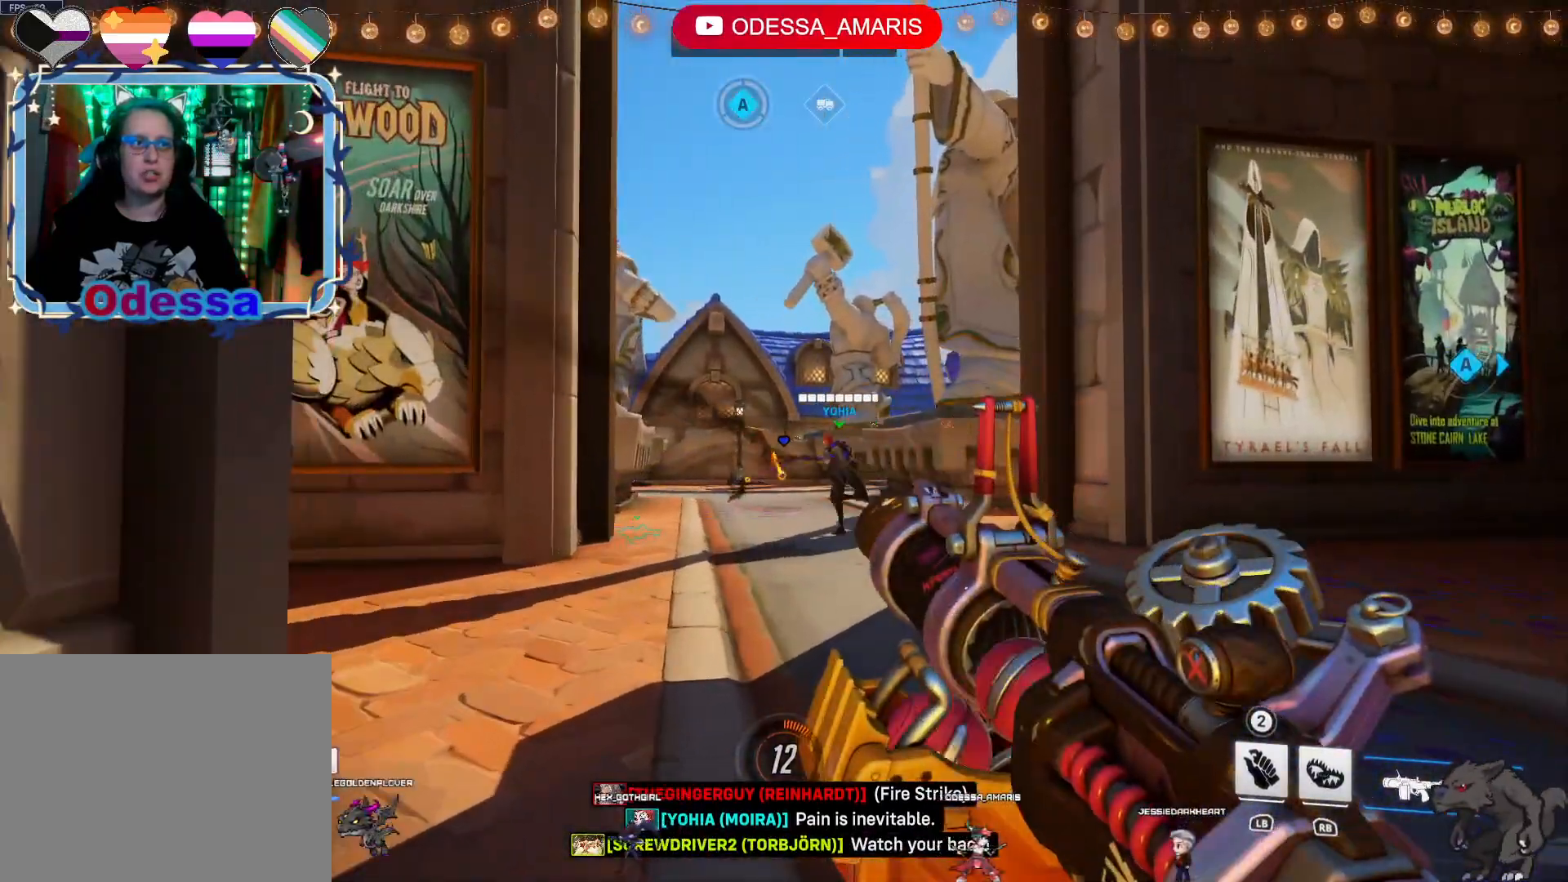
{"dt_ms": 500, "buttons": ["R2"], "left_stick": "down", "right_stick": "right", "events": [[50, "CROSS", "down"], [200, "CROSS", "up"], [433, "right_stick", "right"]]}
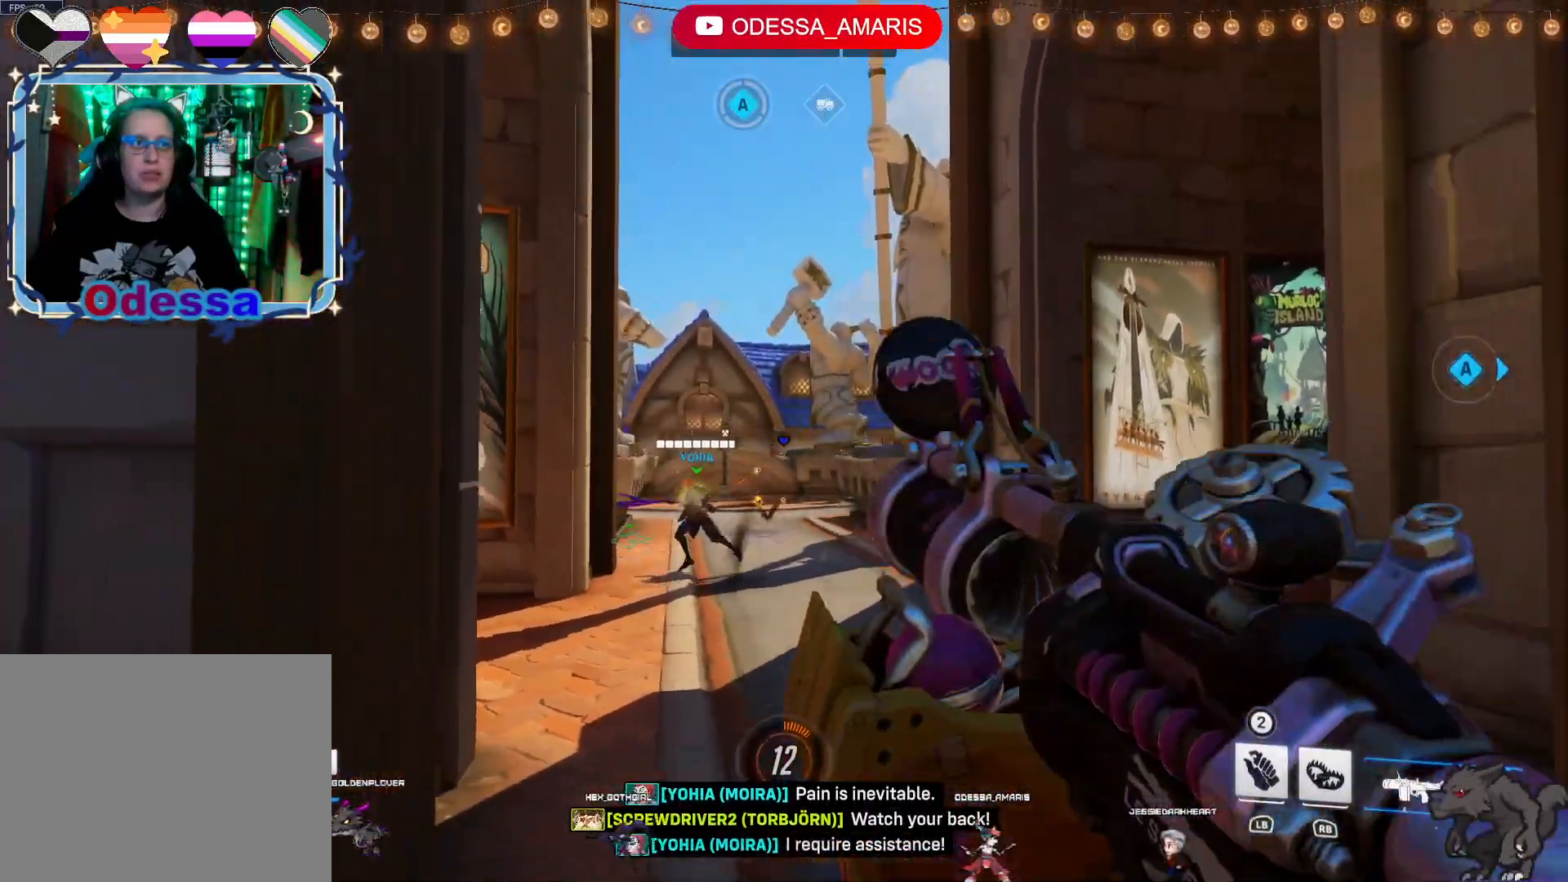
{"dt_ms": 500, "buttons": ["R2"], "left_stick": "down-right", "right_stick": "center", "events": [[83, "right_stick", "center"], [133, "left_stick", "down-right"], [350, "right_stick", "left"], [500, "right_stick", "center"]]}
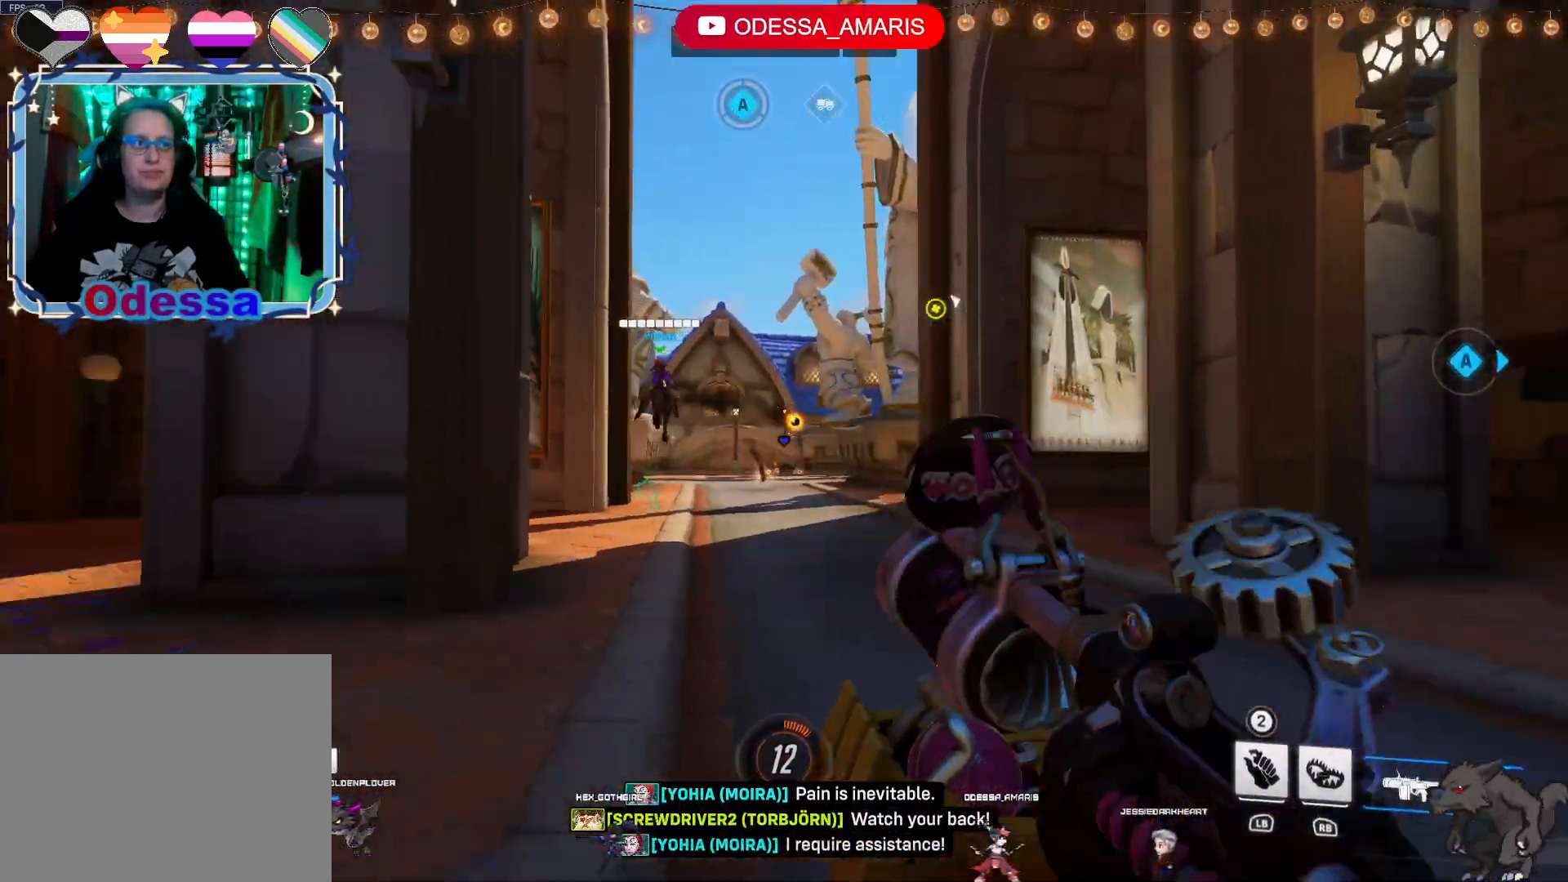
{"dt_ms": 500, "buttons": ["R2"], "left_stick": "up", "right_stick": "center", "events": [[83, "left_stick", "up-right"], [217, "left_stick", "up"], [283, "CROSS", "down"], [417, "CROSS", "up"]]}